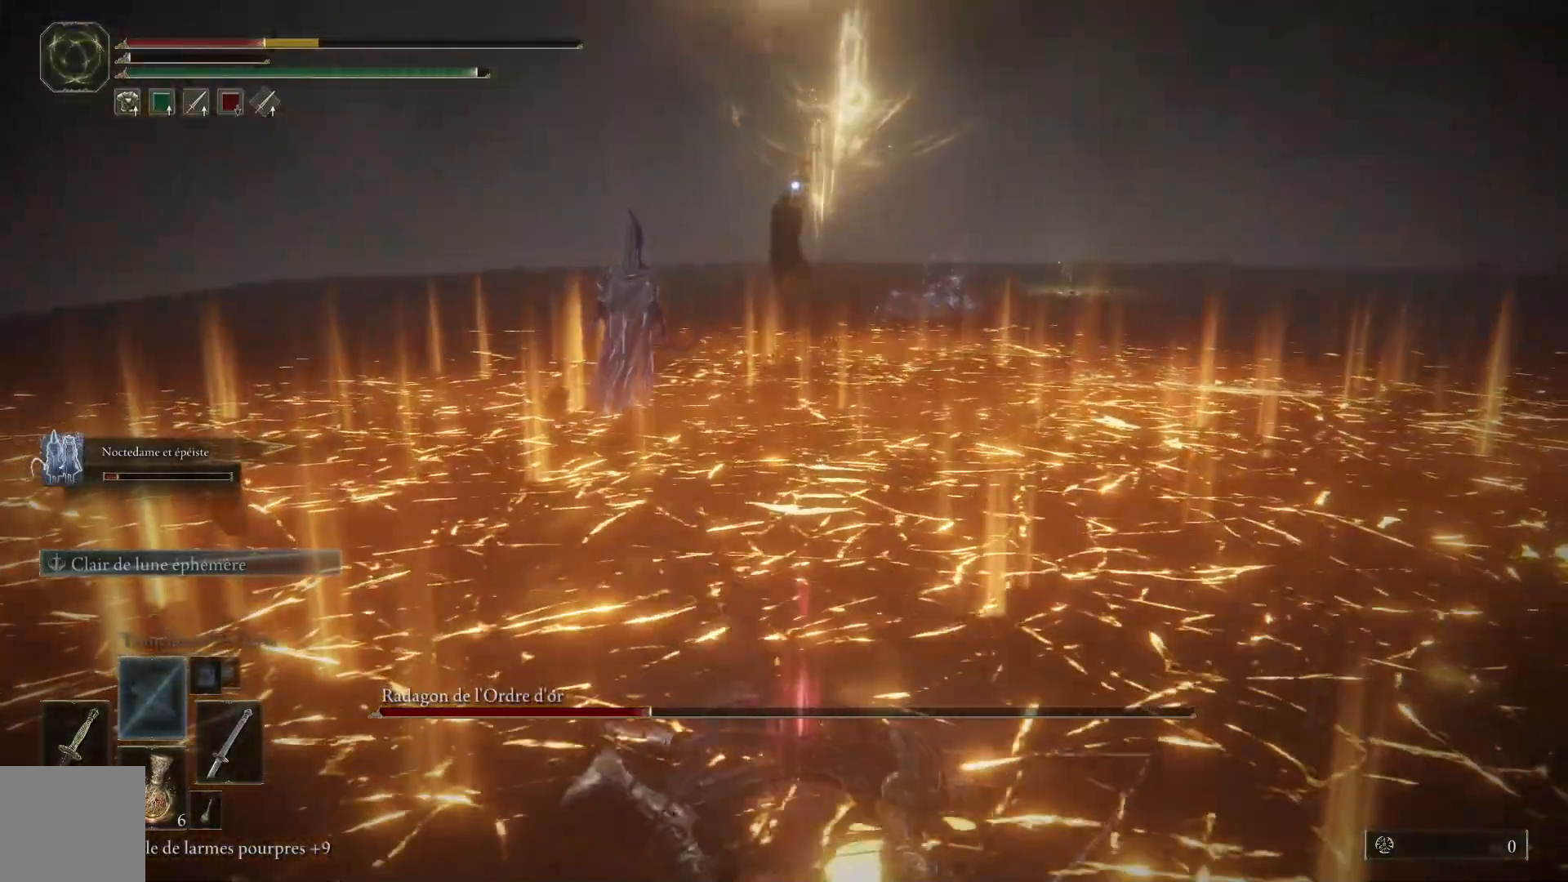
Gameplay with a controller (Xbox layout); each line is a JSON object with the inputs held at the frame after it (dt_ms = milliseconds from this image to that frame). "events" lists button and stick changes between this image and that frame as [ms after this image, input, new state], when the widget could be followed in between. Not read: SHARE Z.
{"dt_ms": 500, "buttons": [], "left_stick": "right", "right_stick": "center", "events": []}
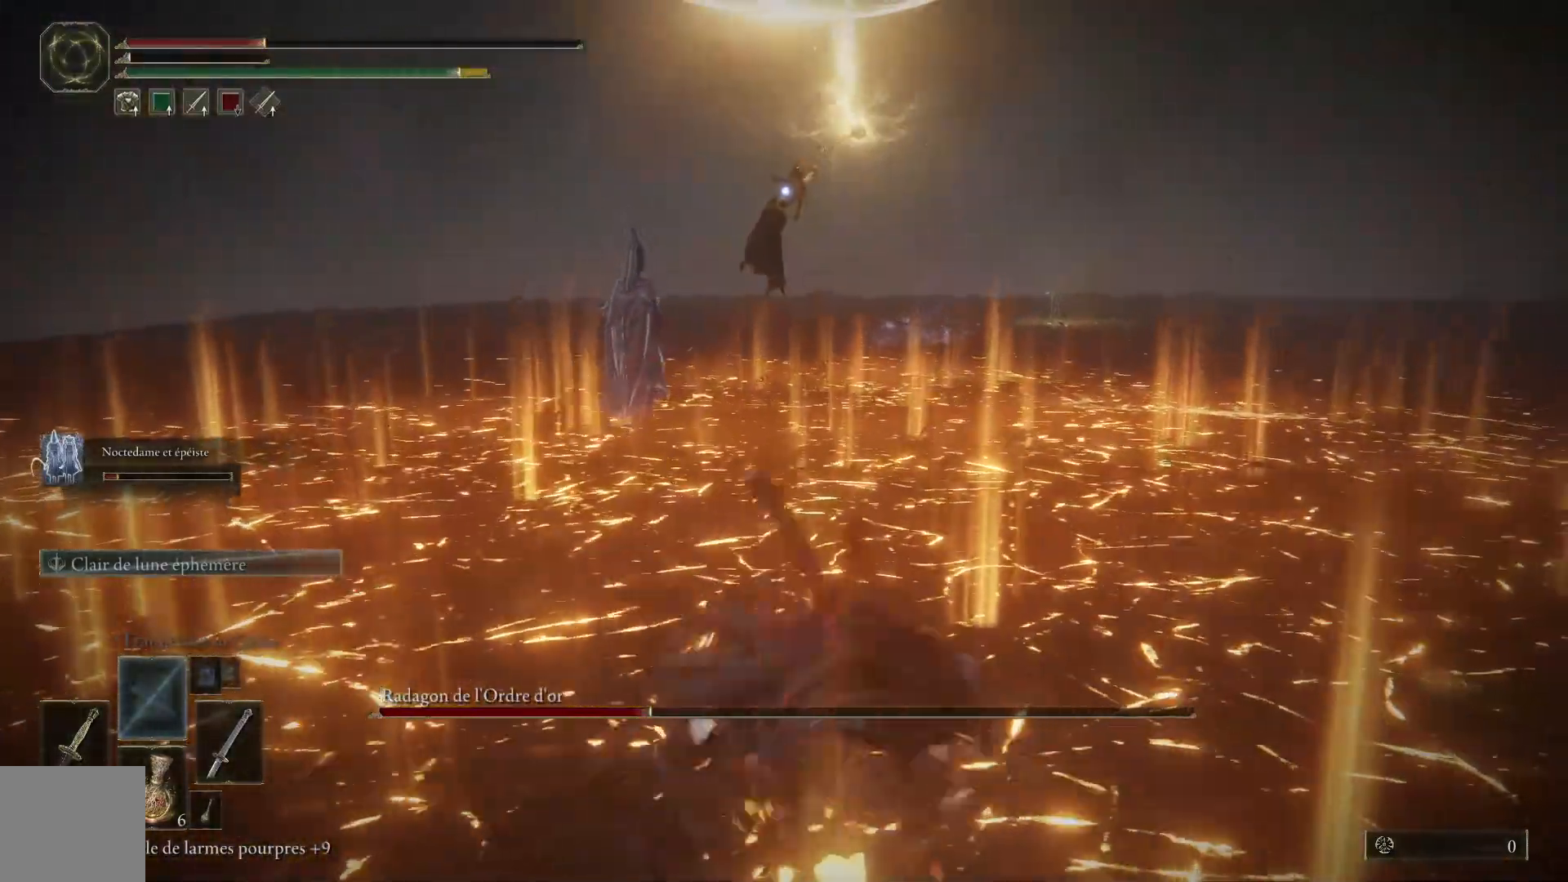
{"dt_ms": 500, "buttons": [], "left_stick": "right", "right_stick": "center", "events": [[200, "B", "down"], [367, "B", "up"]]}
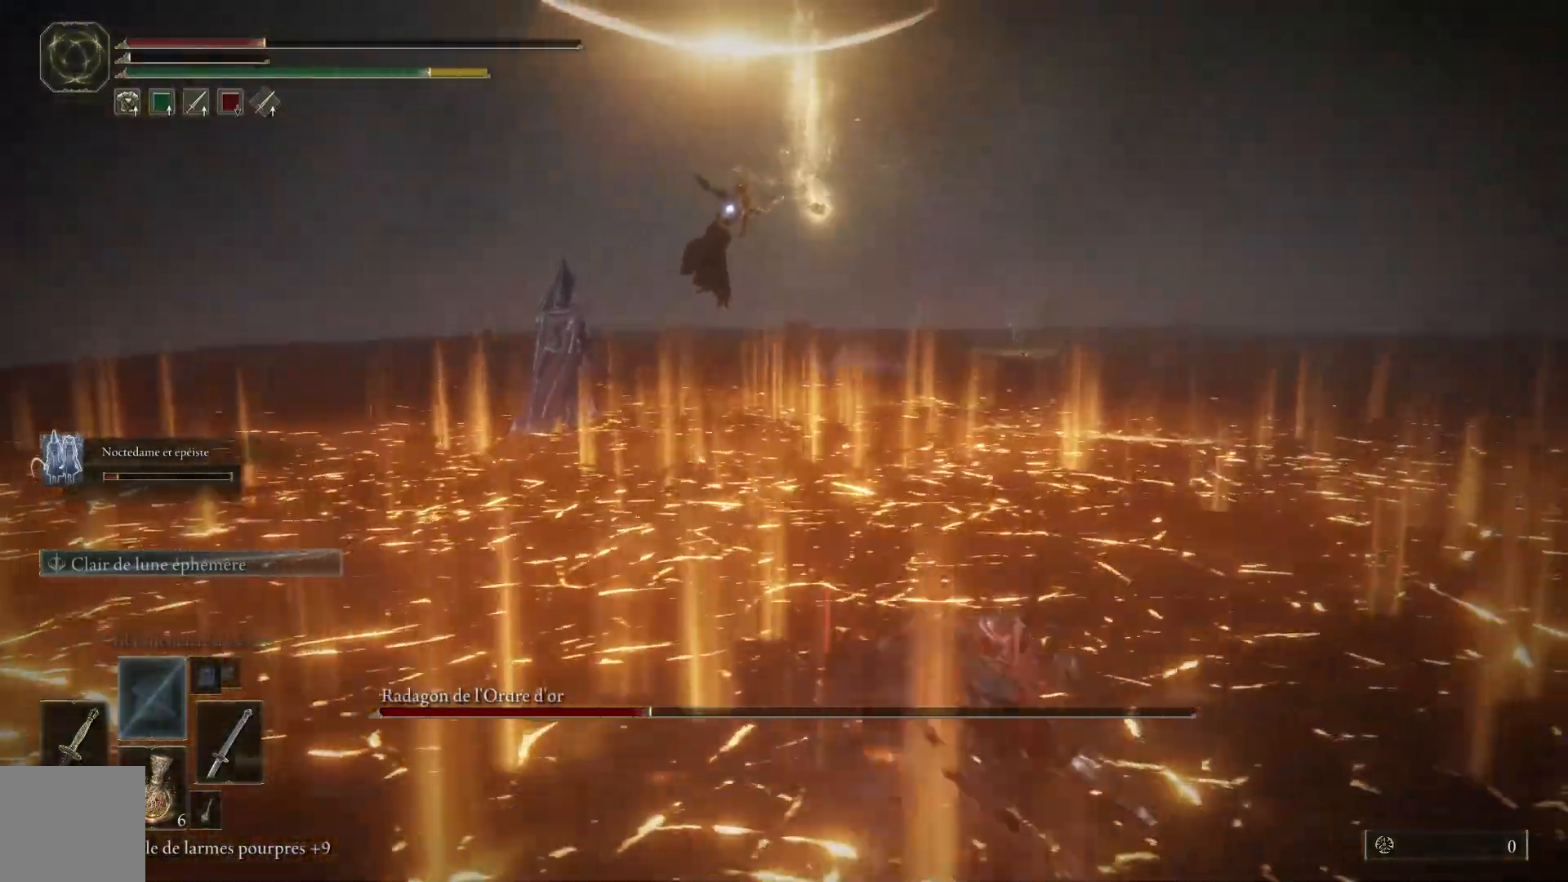
{"dt_ms": 500, "buttons": [], "left_stick": "right", "right_stick": "center", "events": []}
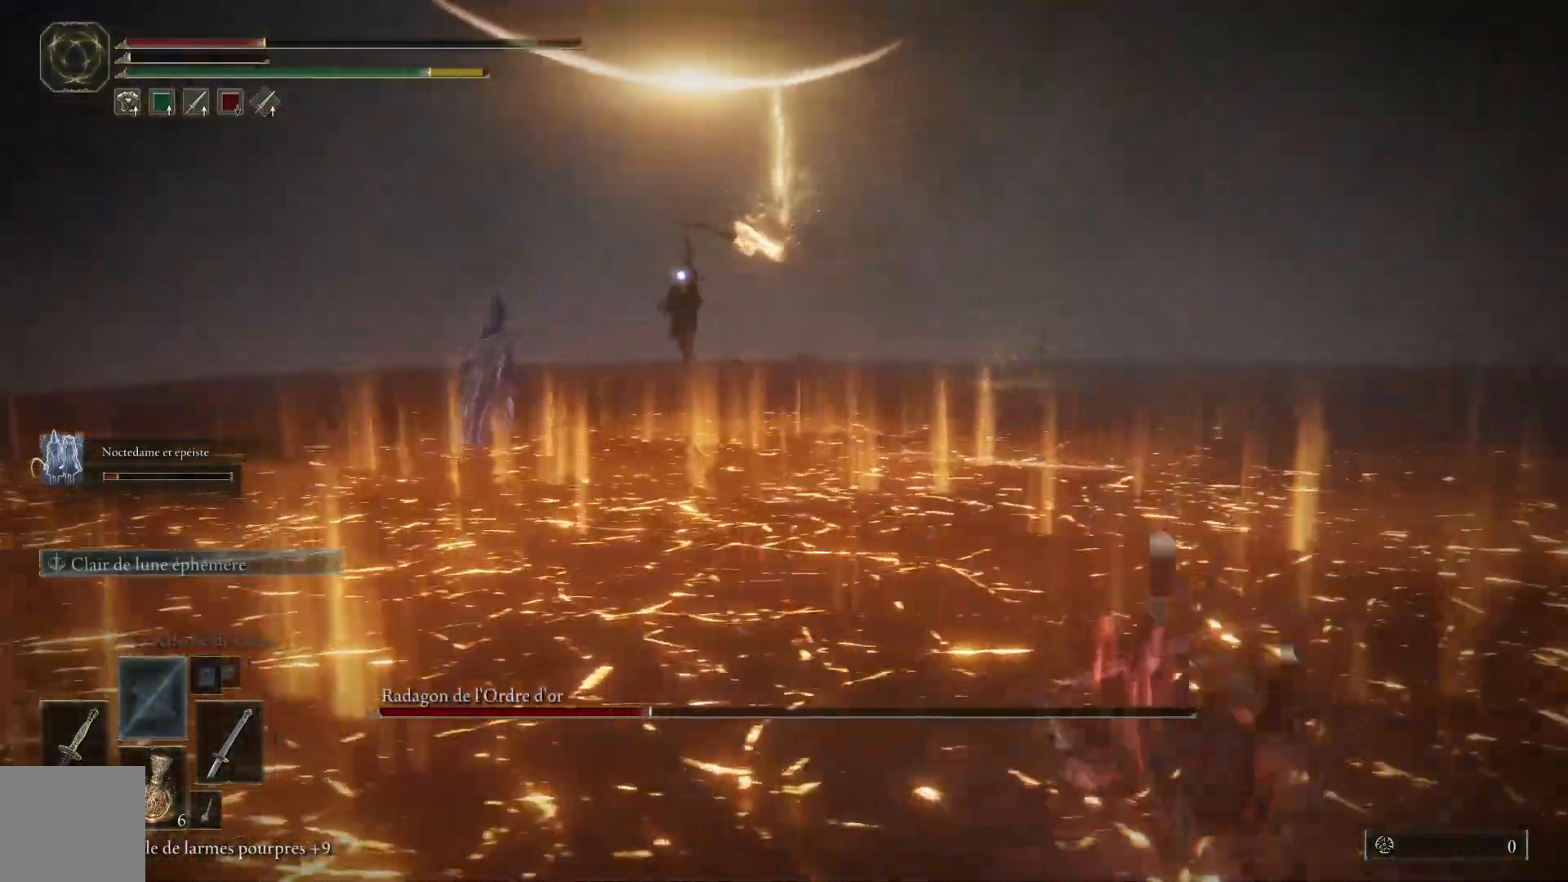
{"dt_ms": 500, "buttons": [], "left_stick": "right", "right_stick": "center", "events": [[67, "B", "down"], [217, "B", "up"]]}
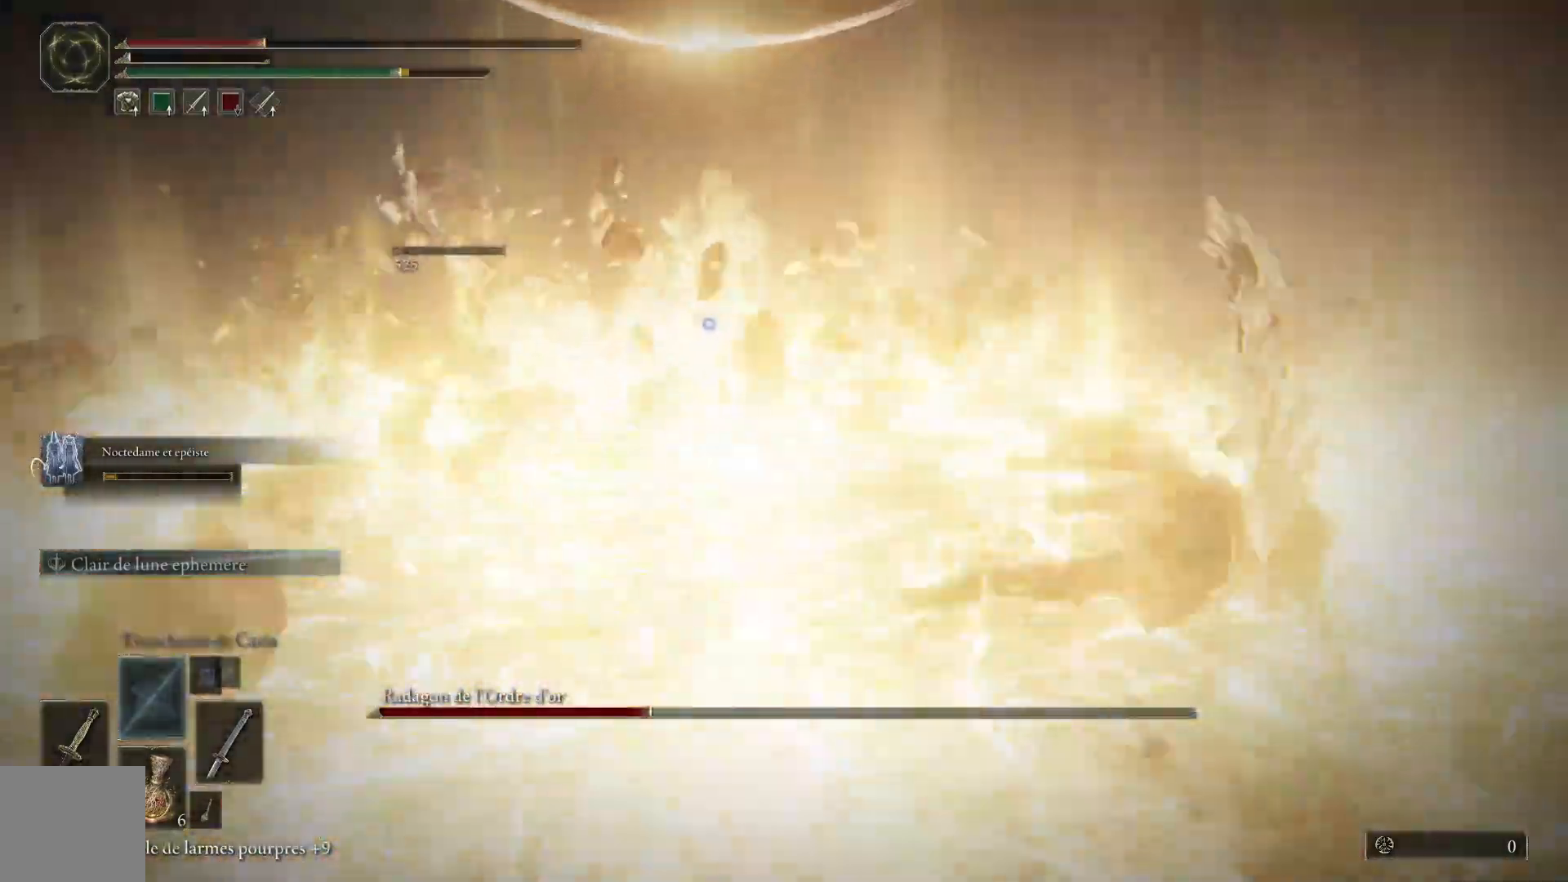
{"dt_ms": 1000, "buttons": [], "left_stick": "right", "right_stick": "center"}
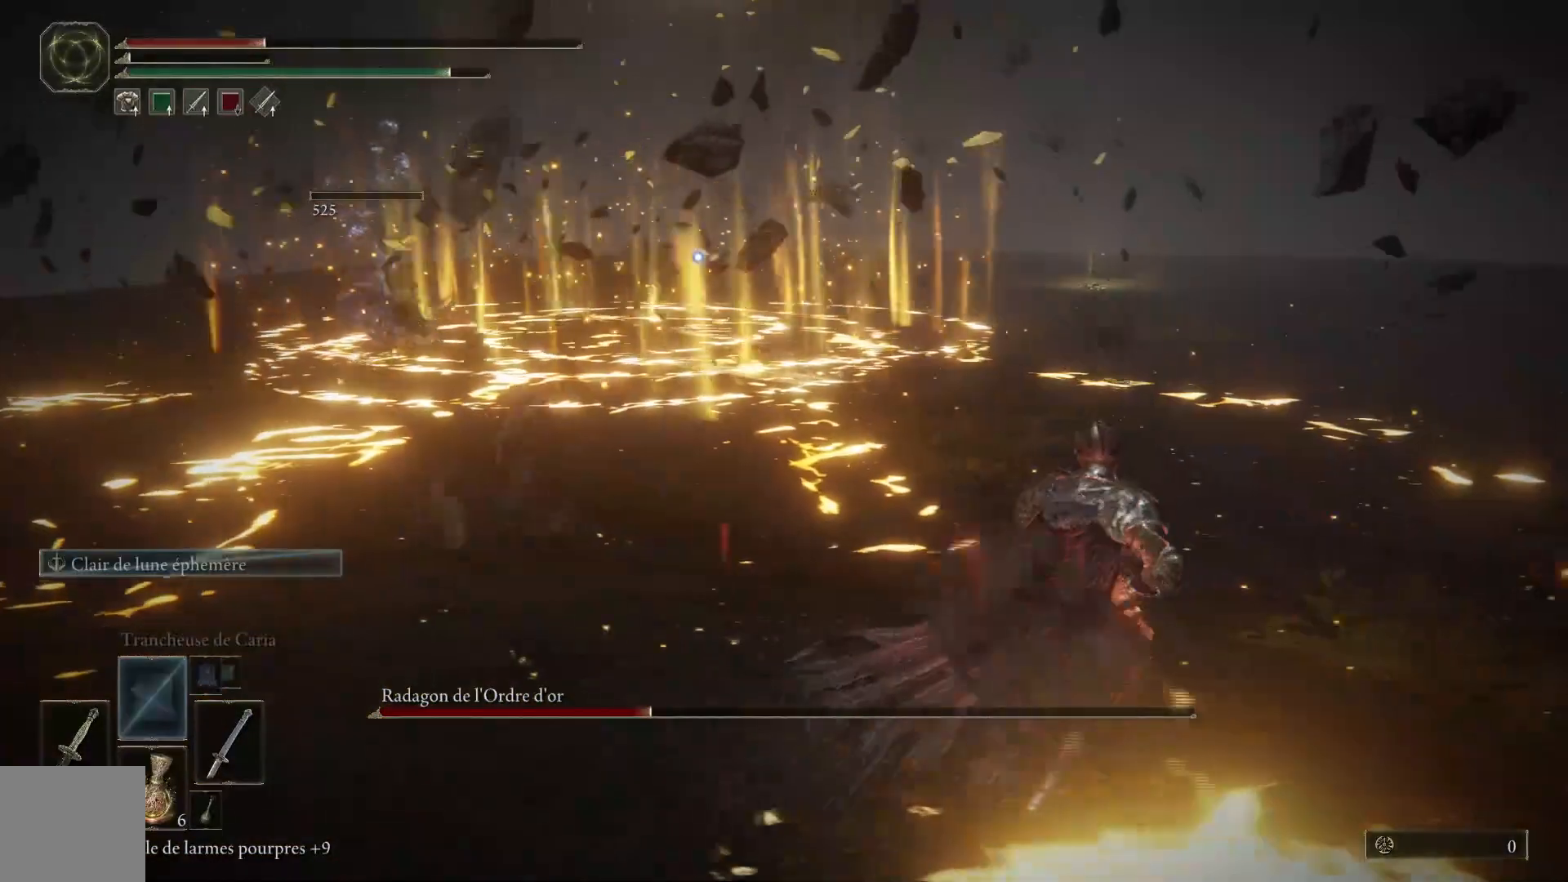
{"dt_ms": 500, "buttons": [], "left_stick": "center", "right_stick": "center", "events": [[450, "left_stick", "center"]]}
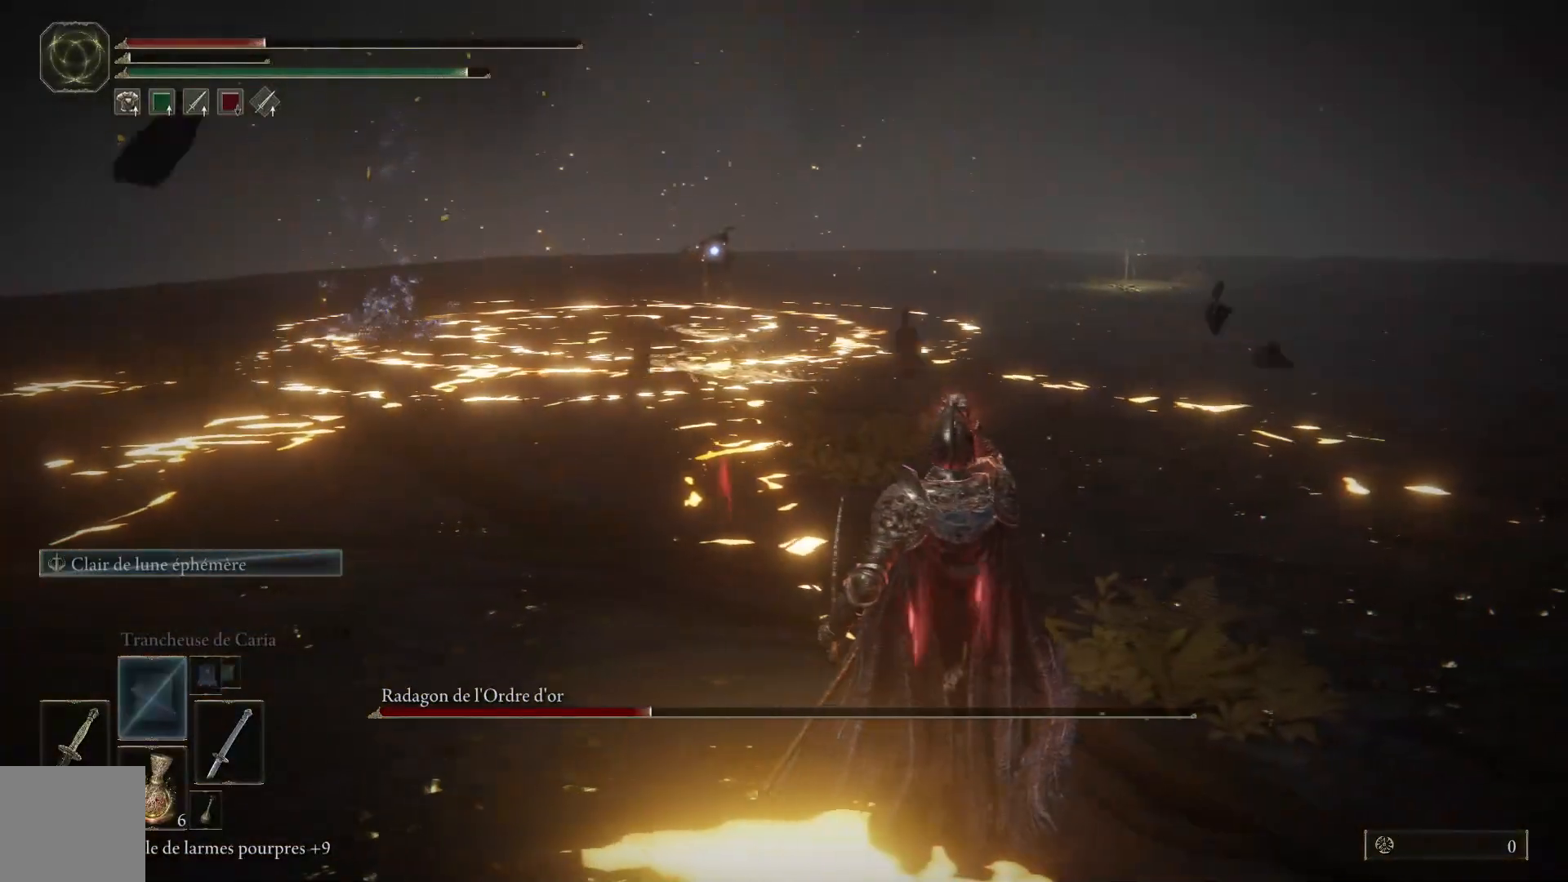
{"dt_ms": 500, "buttons": ["B"], "left_stick": "up-right", "right_stick": "center", "events": [[250, "left_stick", "up-right"], [267, "B", "down"]]}
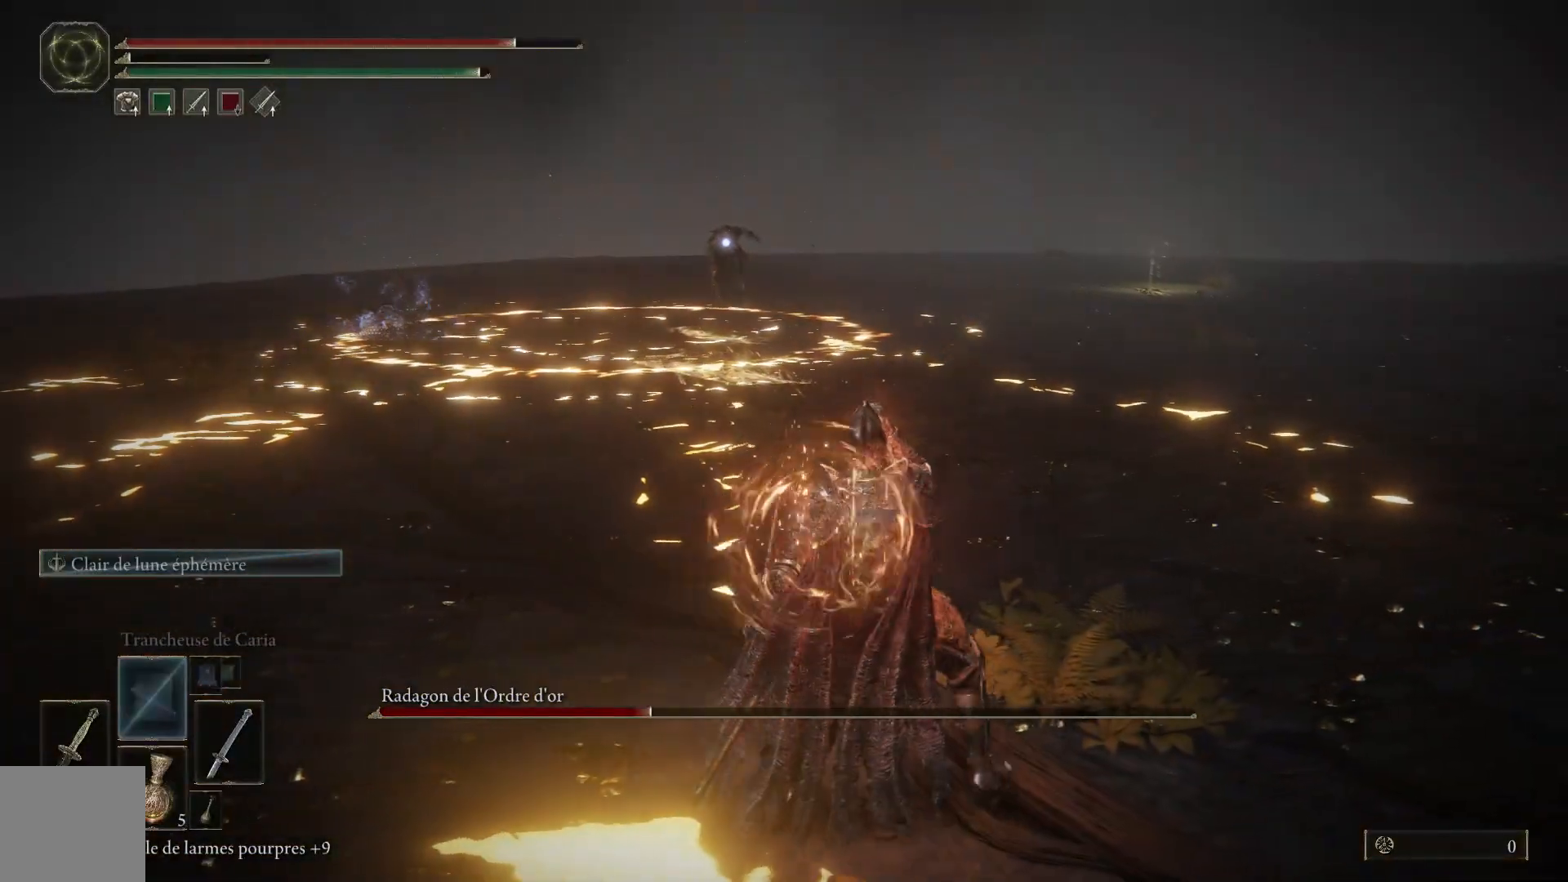
{"dt_ms": 500, "buttons": ["B"], "left_stick": "up-right", "right_stick": "center", "events": []}
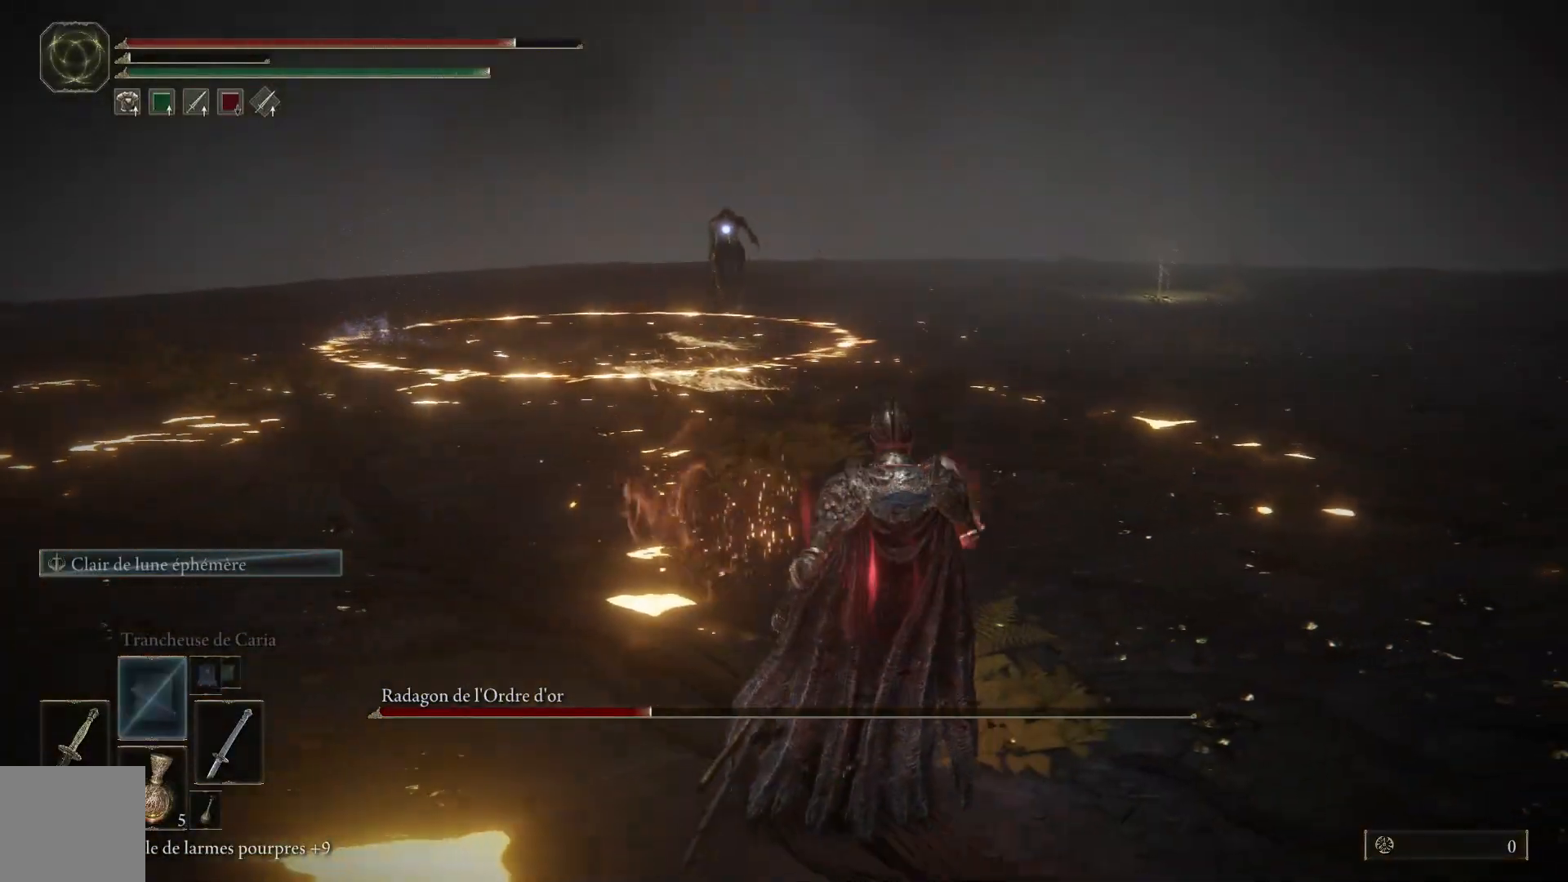
{"dt_ms": 500, "buttons": ["B"], "left_stick": "up-right", "right_stick": "center", "events": []}
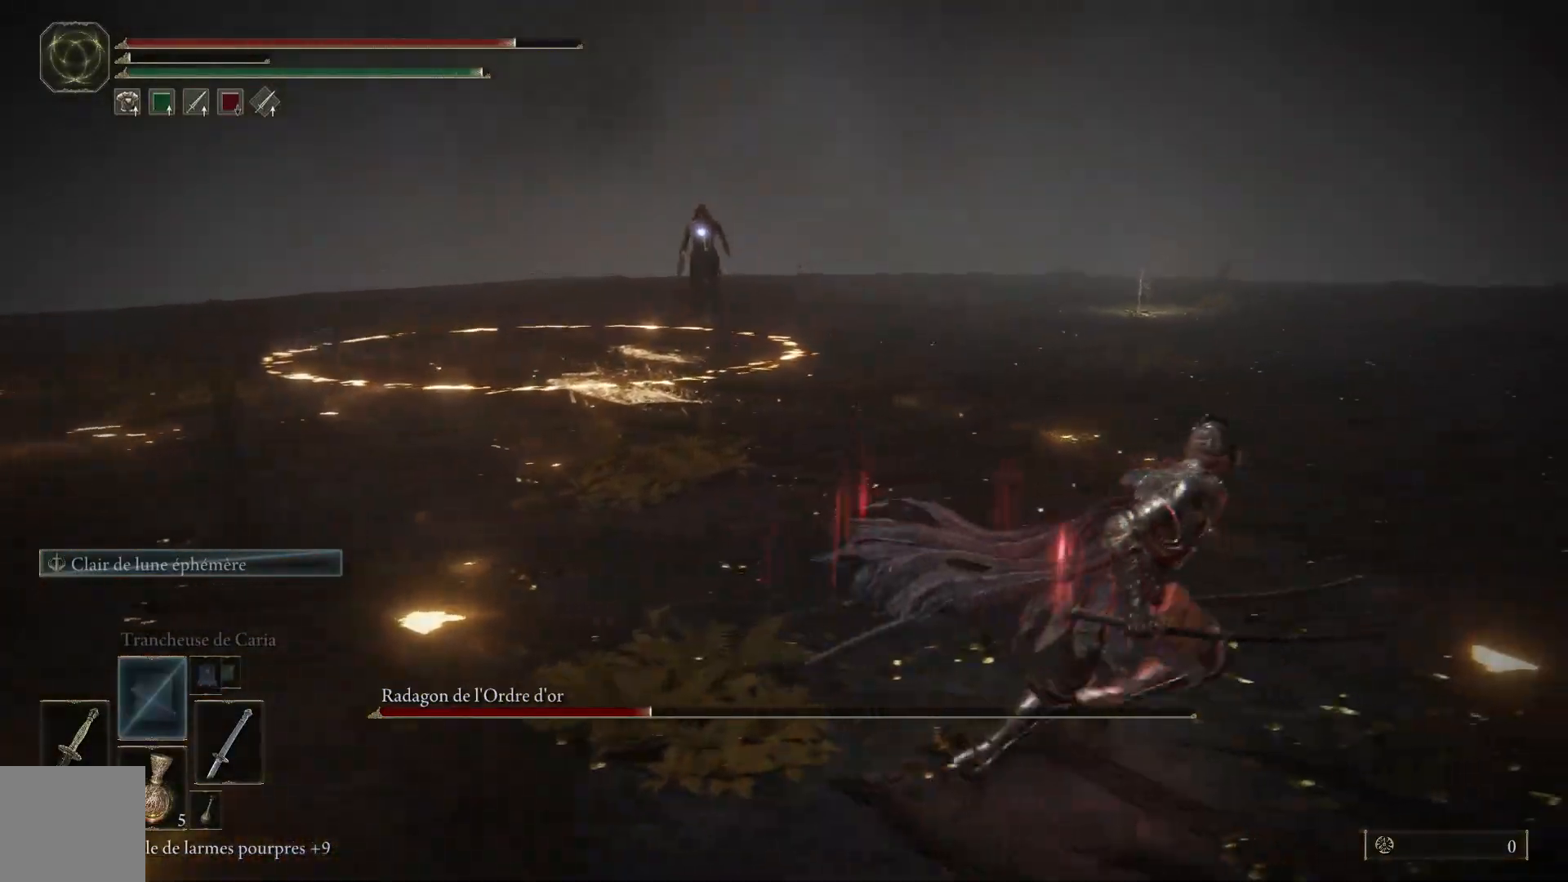
{"dt_ms": 500, "buttons": ["B"], "left_stick": "up-right", "right_stick": "center", "events": []}
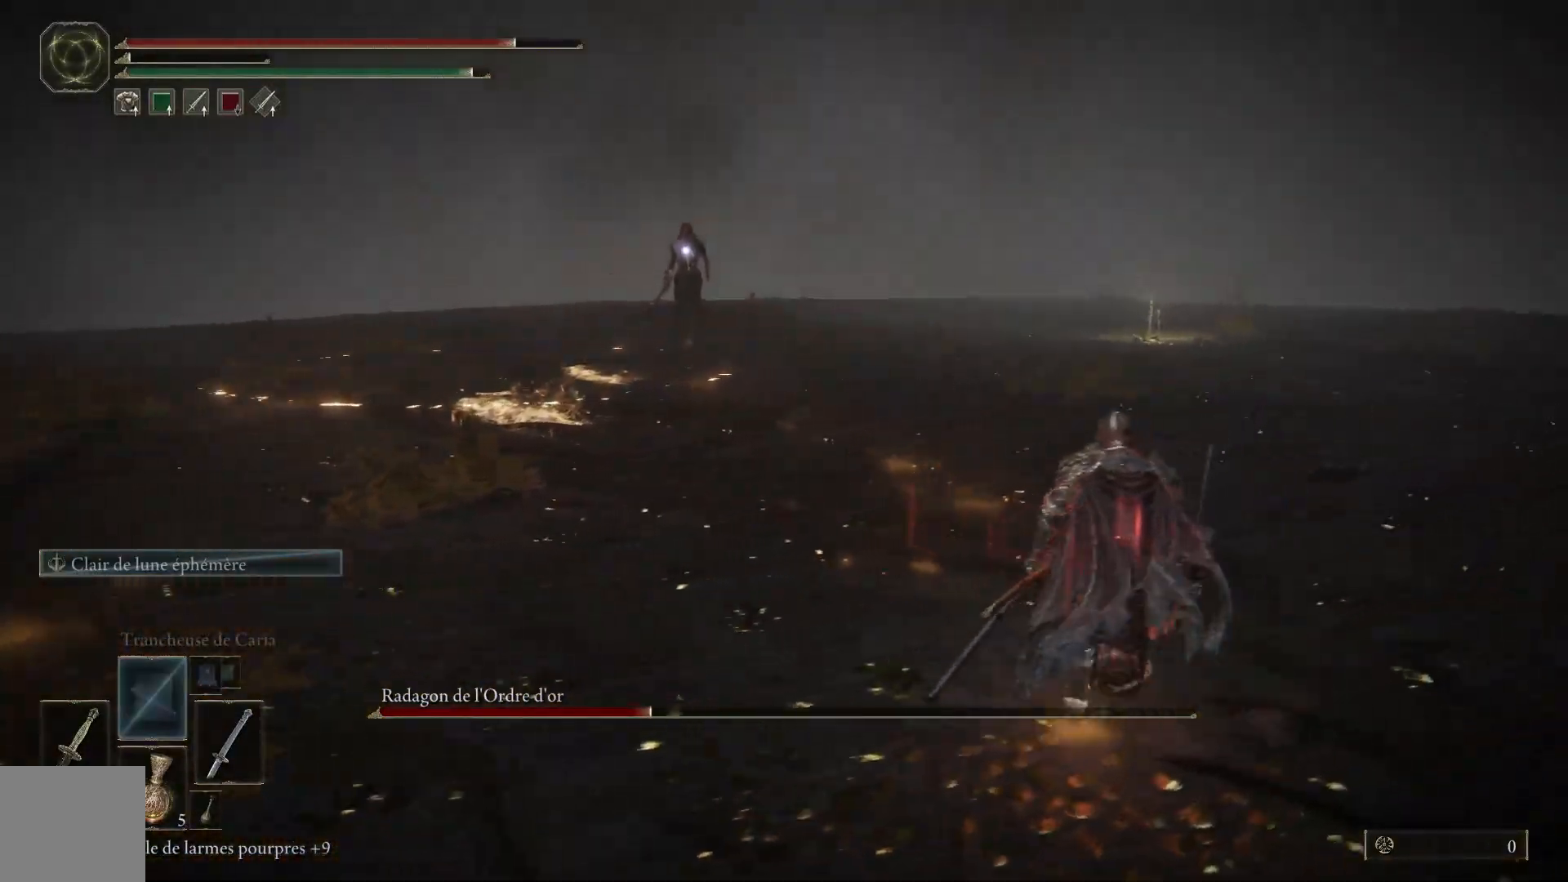
{"dt_ms": 500, "buttons": ["B"], "left_stick": "up-right", "right_stick": "center", "events": []}
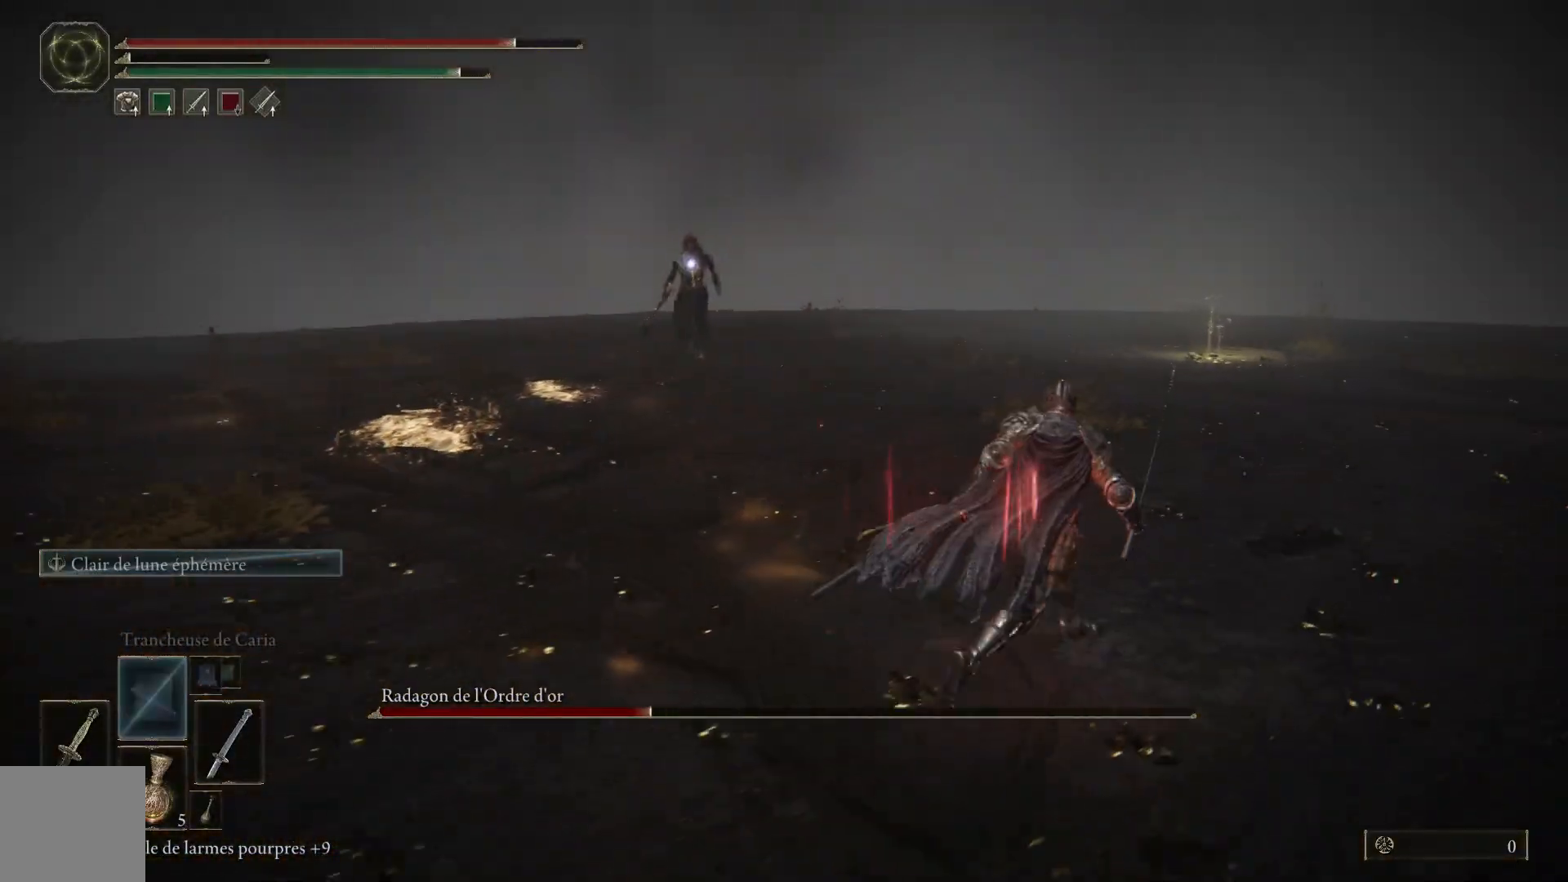
{"dt_ms": 500, "buttons": ["B"], "left_stick": "up-right", "right_stick": "center", "events": []}
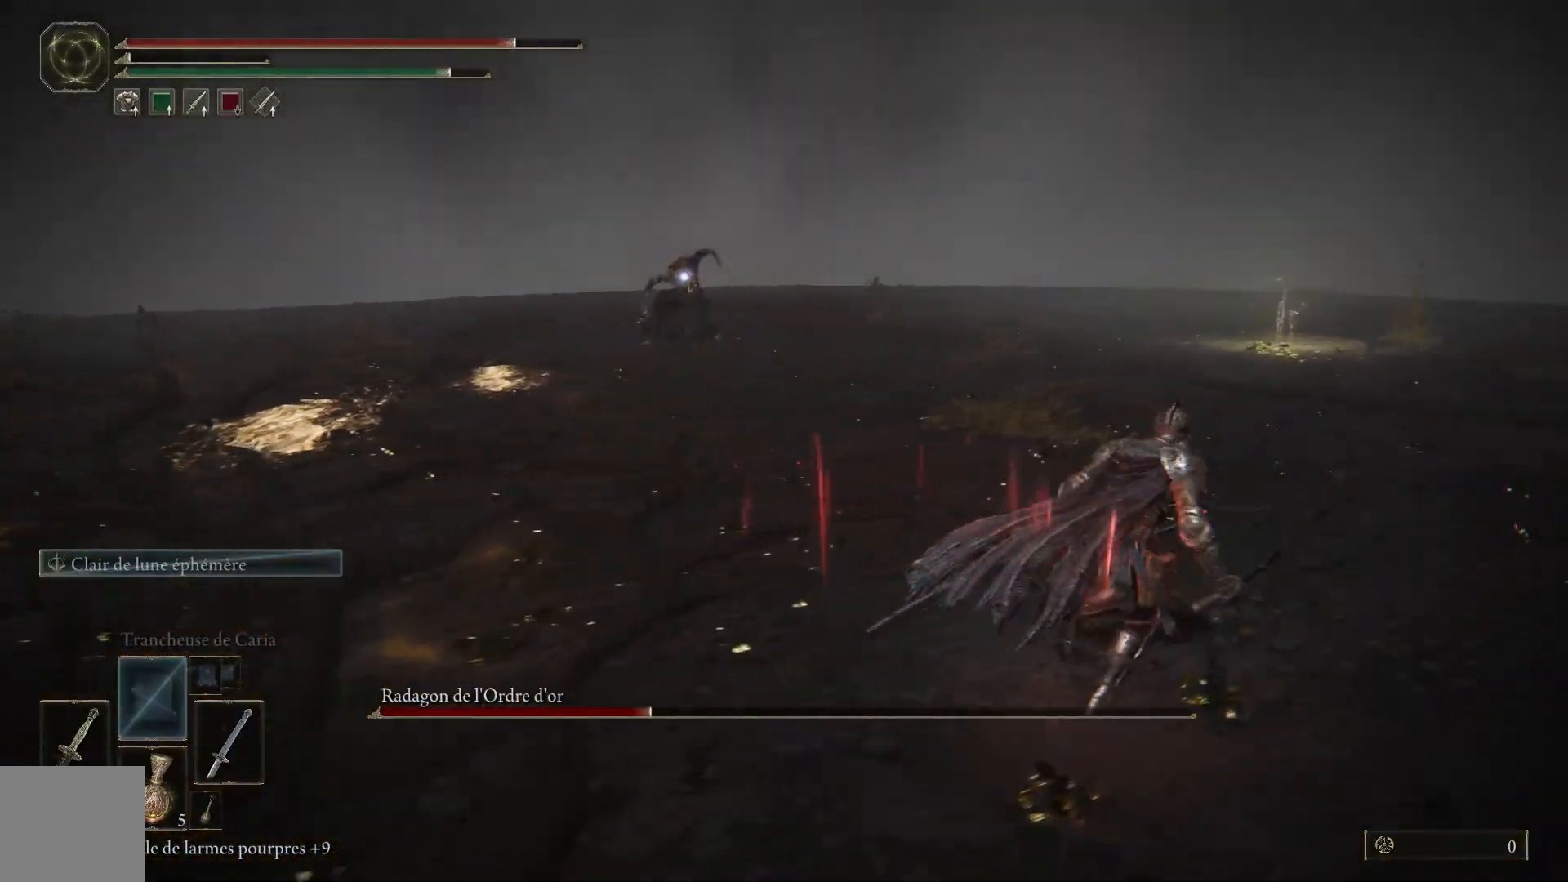
{"dt_ms": 500, "buttons": ["B"], "left_stick": "up-right", "right_stick": "center", "events": []}
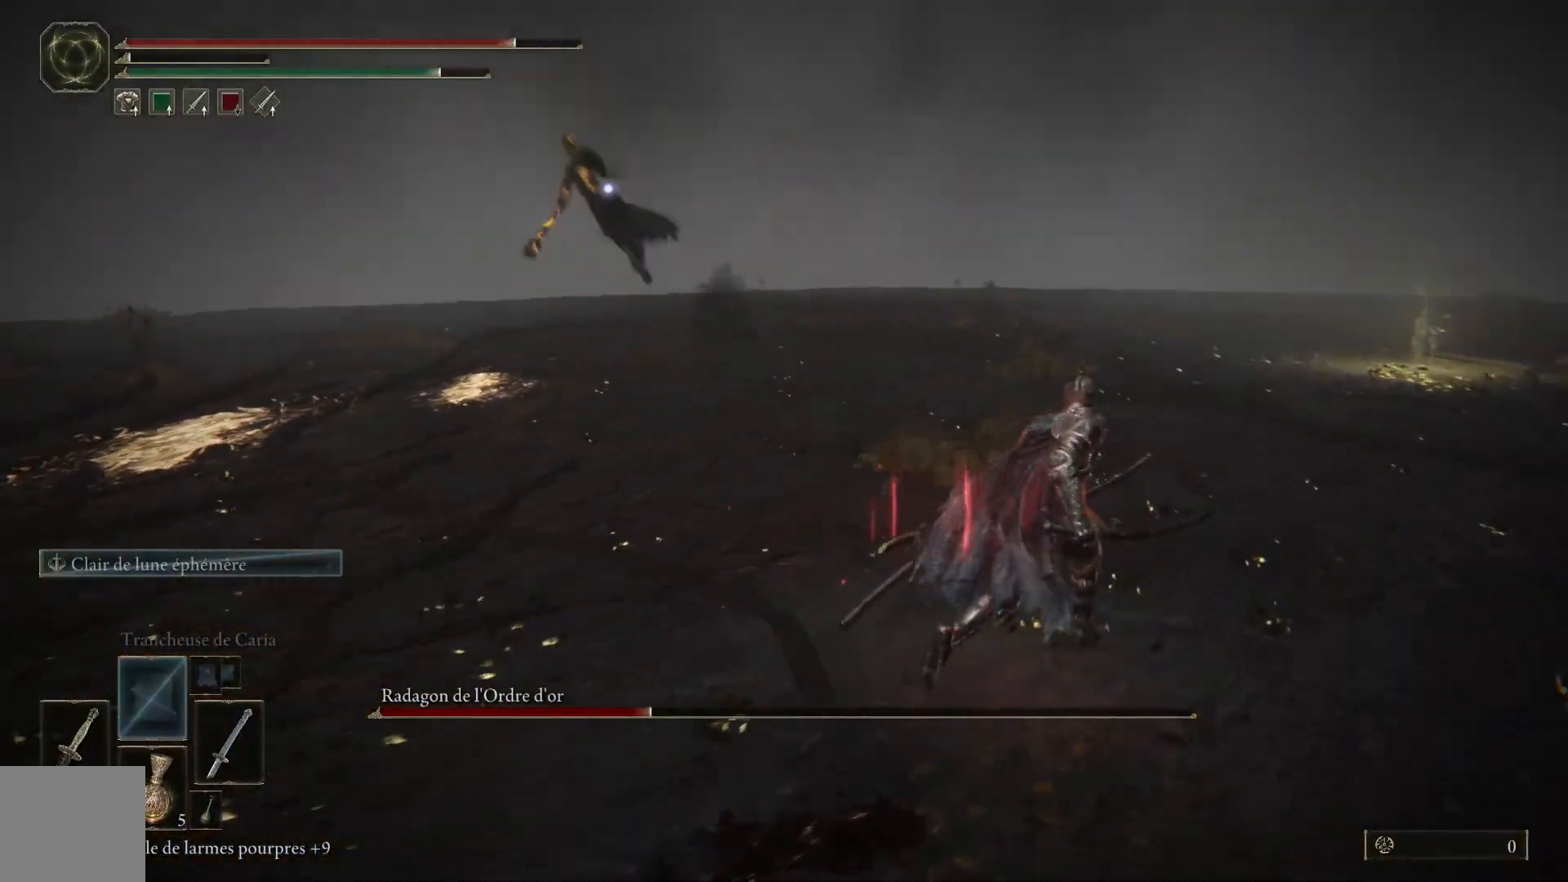
{"dt_ms": 500, "buttons": ["B"], "left_stick": "up-right", "right_stick": "center", "events": []}
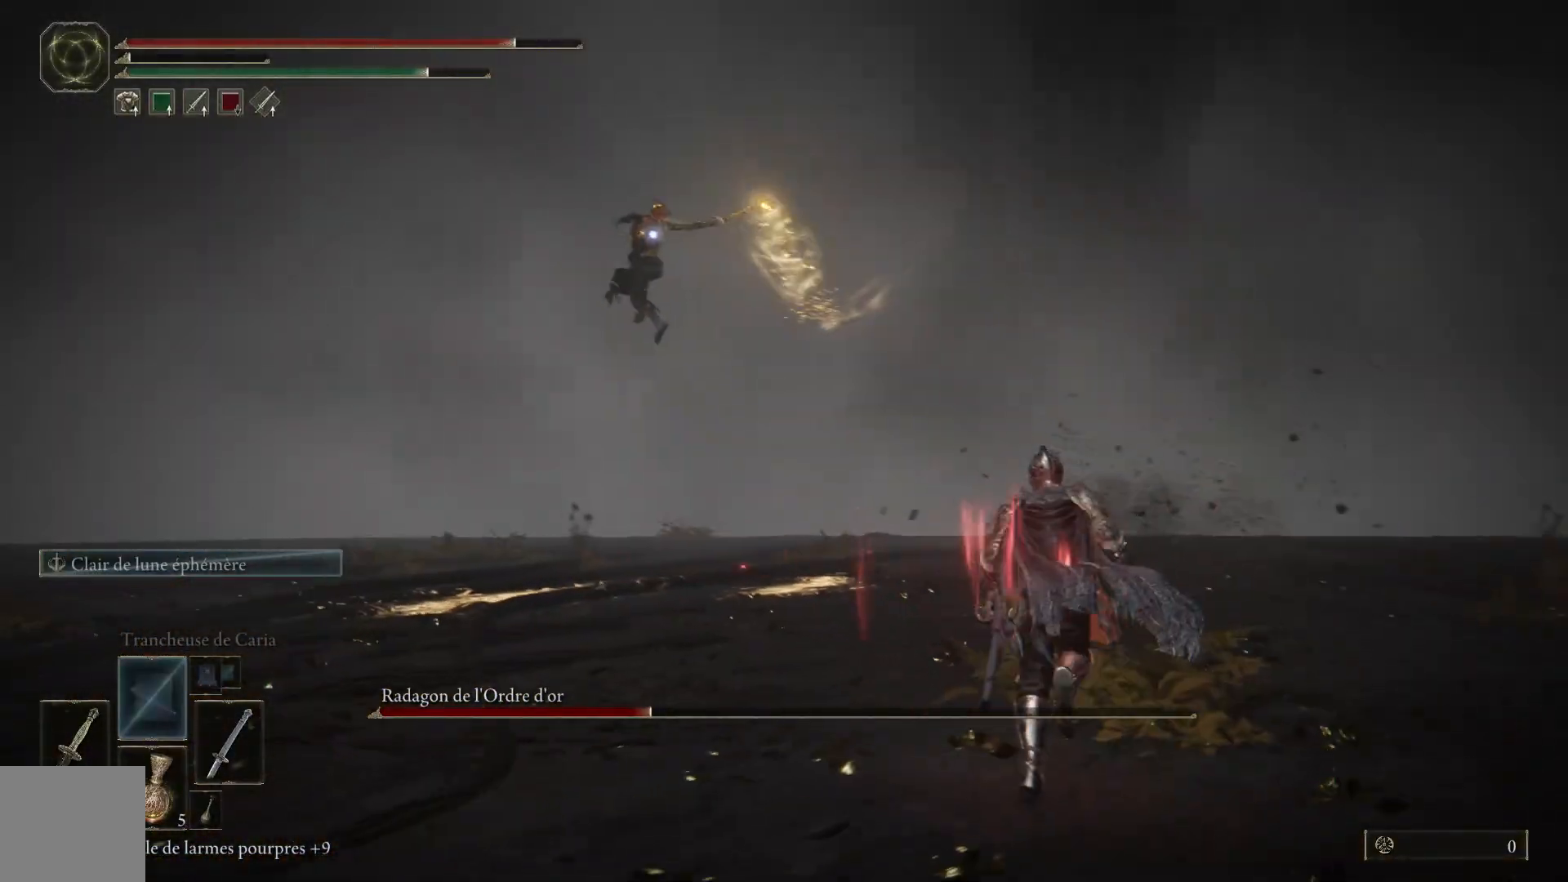
{"dt_ms": 500, "buttons": ["B"], "left_stick": "up-right", "right_stick": "center", "events": []}
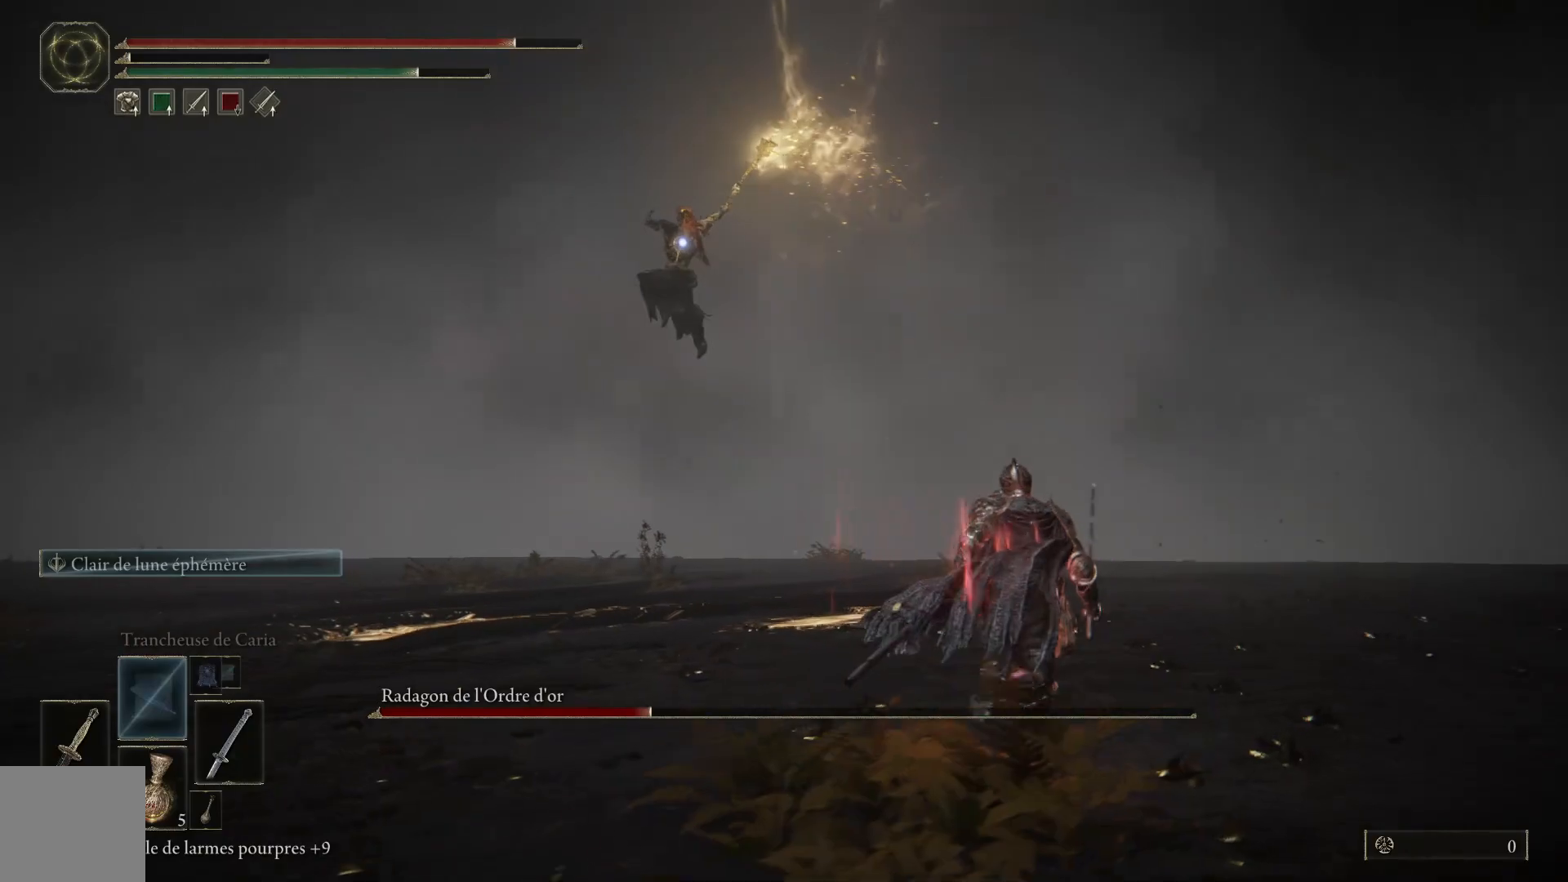
{"dt_ms": 500, "buttons": [], "left_stick": "up-right", "right_stick": "center", "events": [[500, "B", "up"]]}
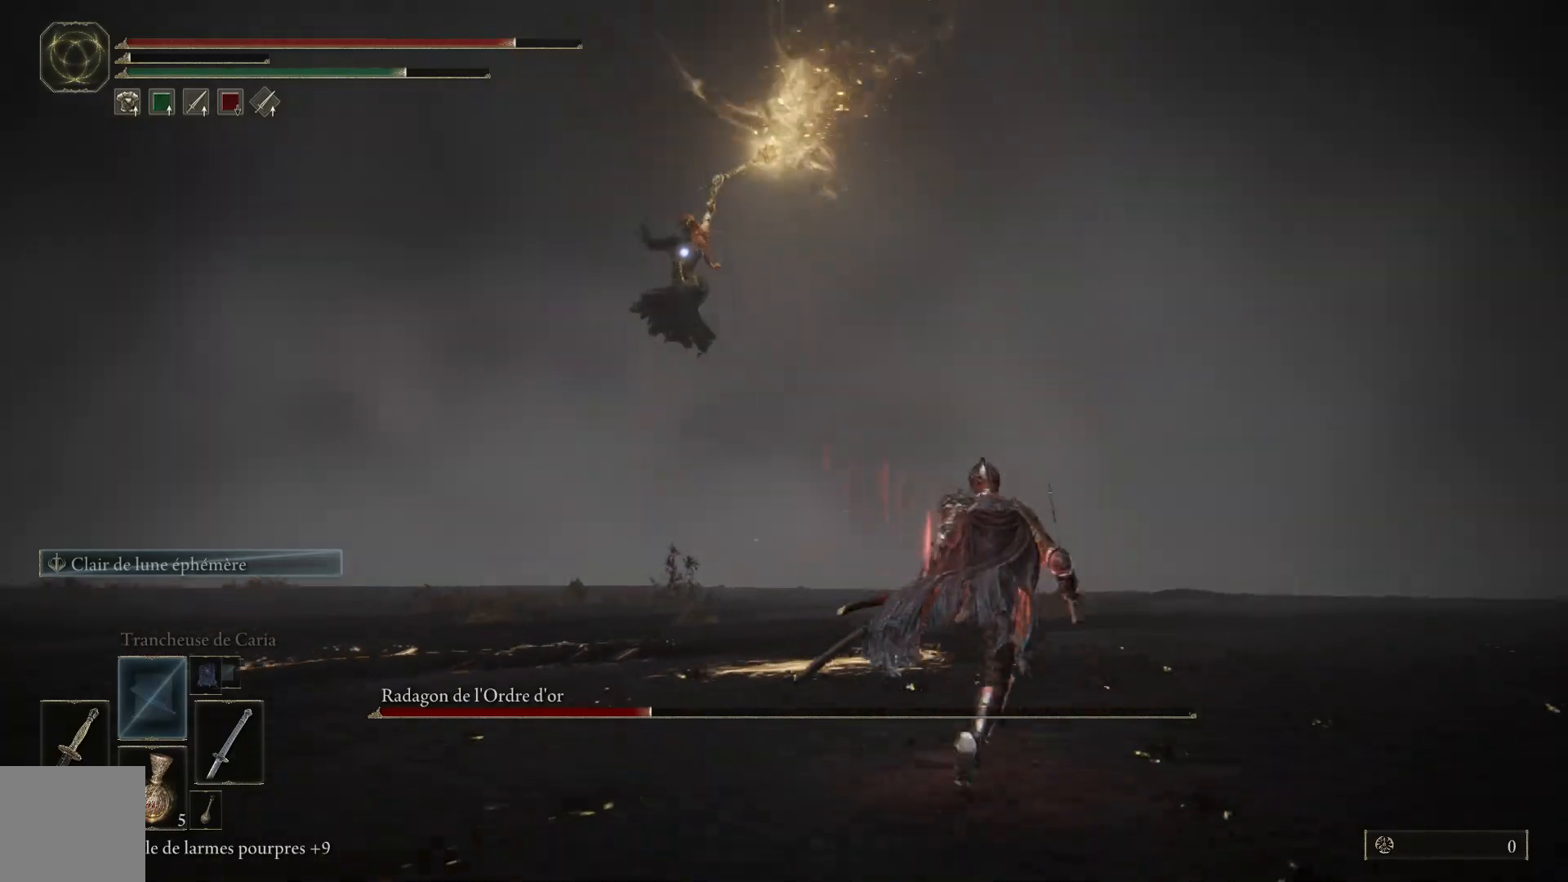
{"dt_ms": 500, "buttons": ["B"], "left_stick": "up-right", "right_stick": "center", "events": [[400, "B", "down"]]}
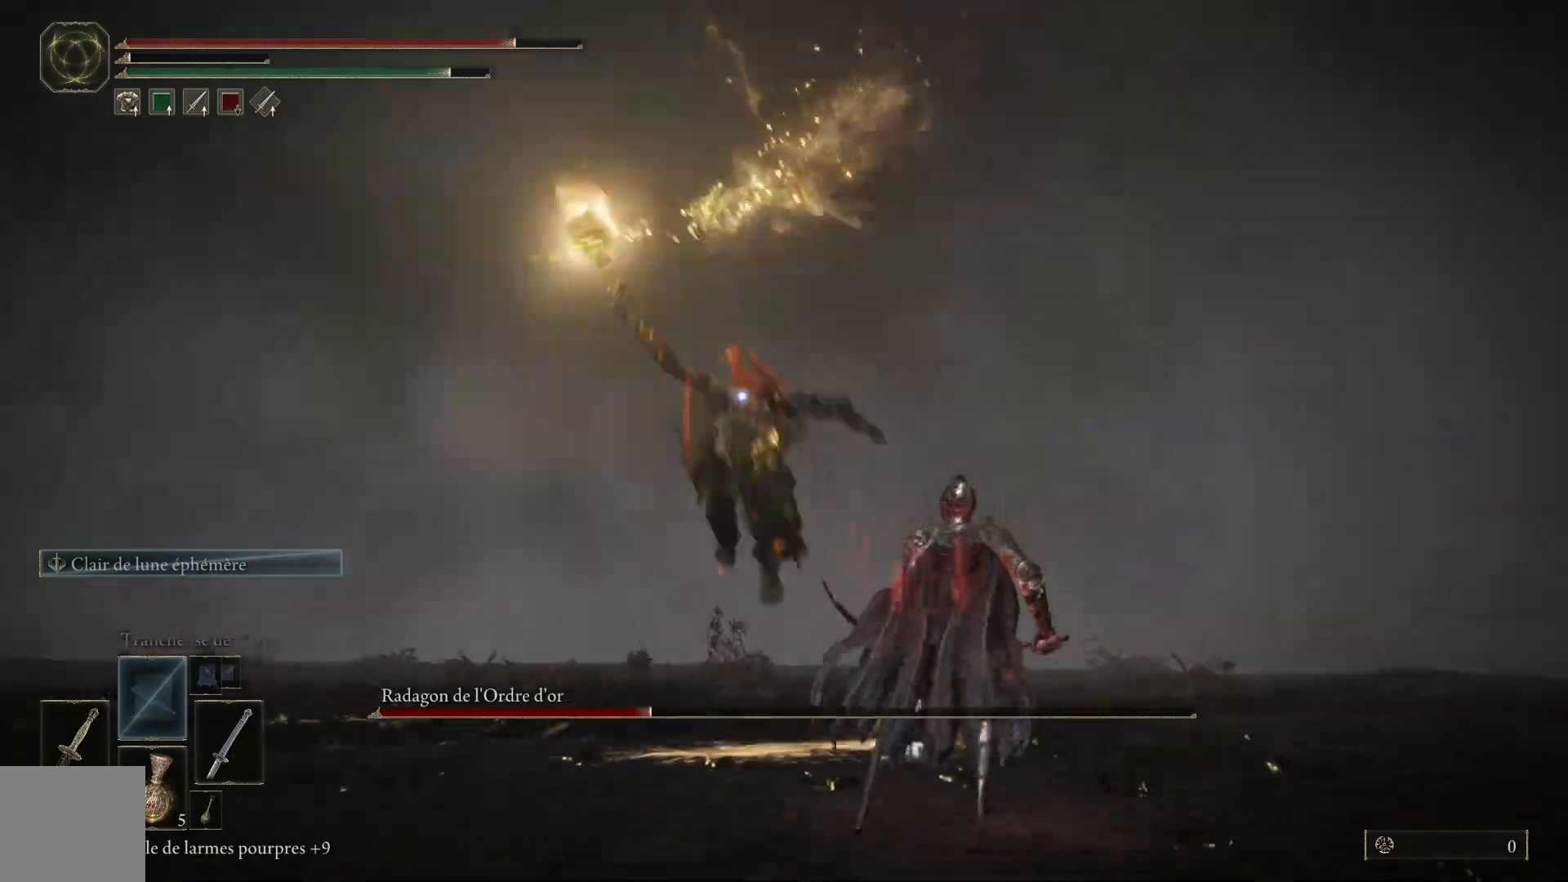
{"dt_ms": 500, "buttons": [], "left_stick": "up-right", "right_stick": "center", "events": [[67, "B", "up"]]}
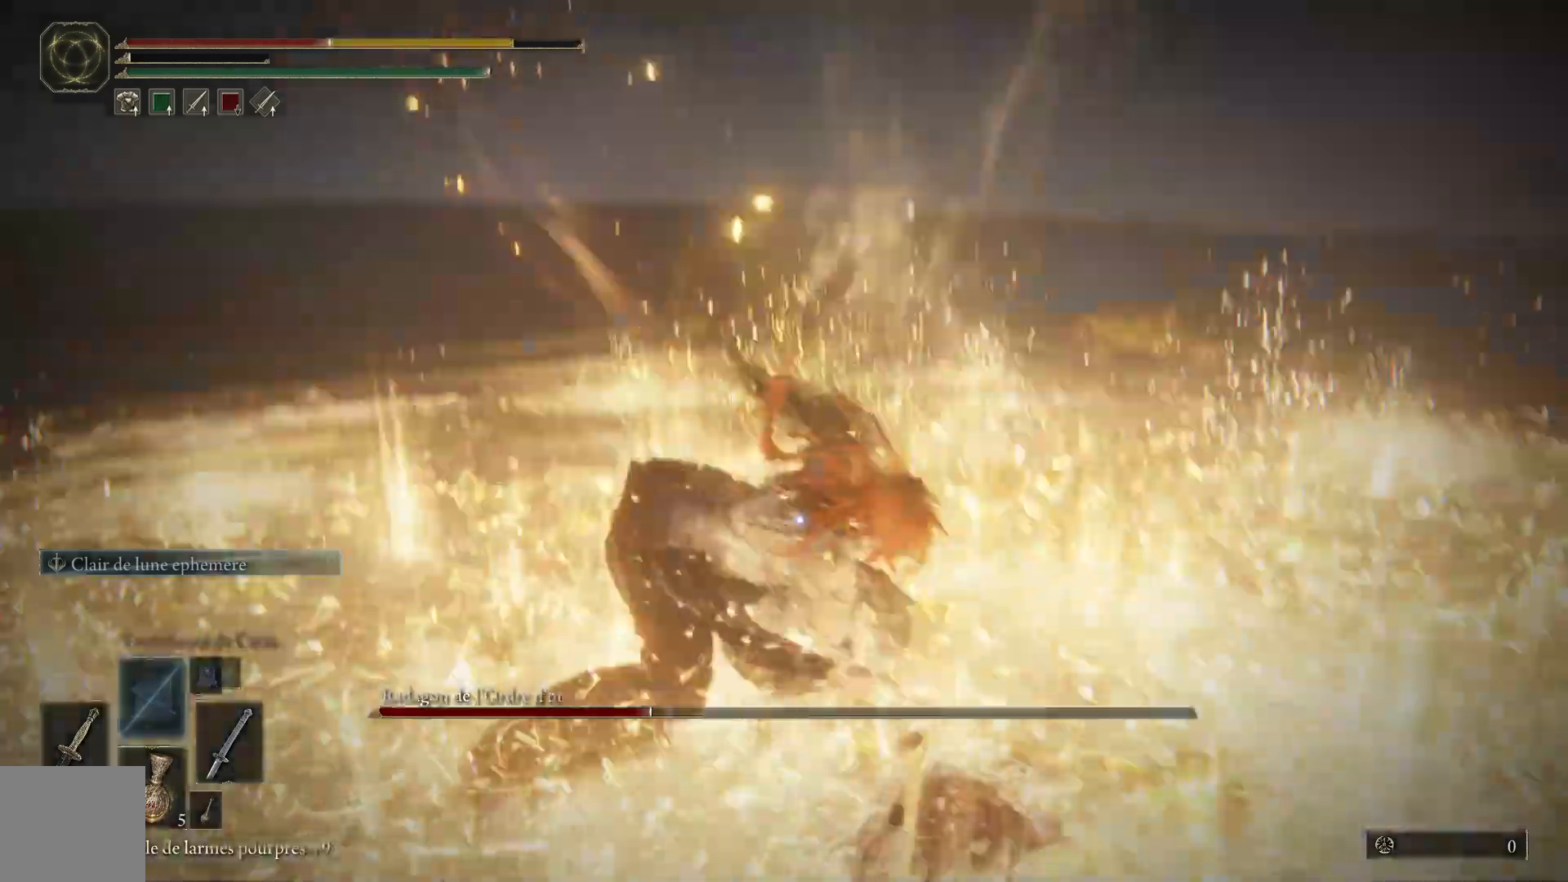
{"dt_ms": 500, "buttons": [], "left_stick": "center", "right_stick": "center", "events": [[317, "left_stick", "center"]]}
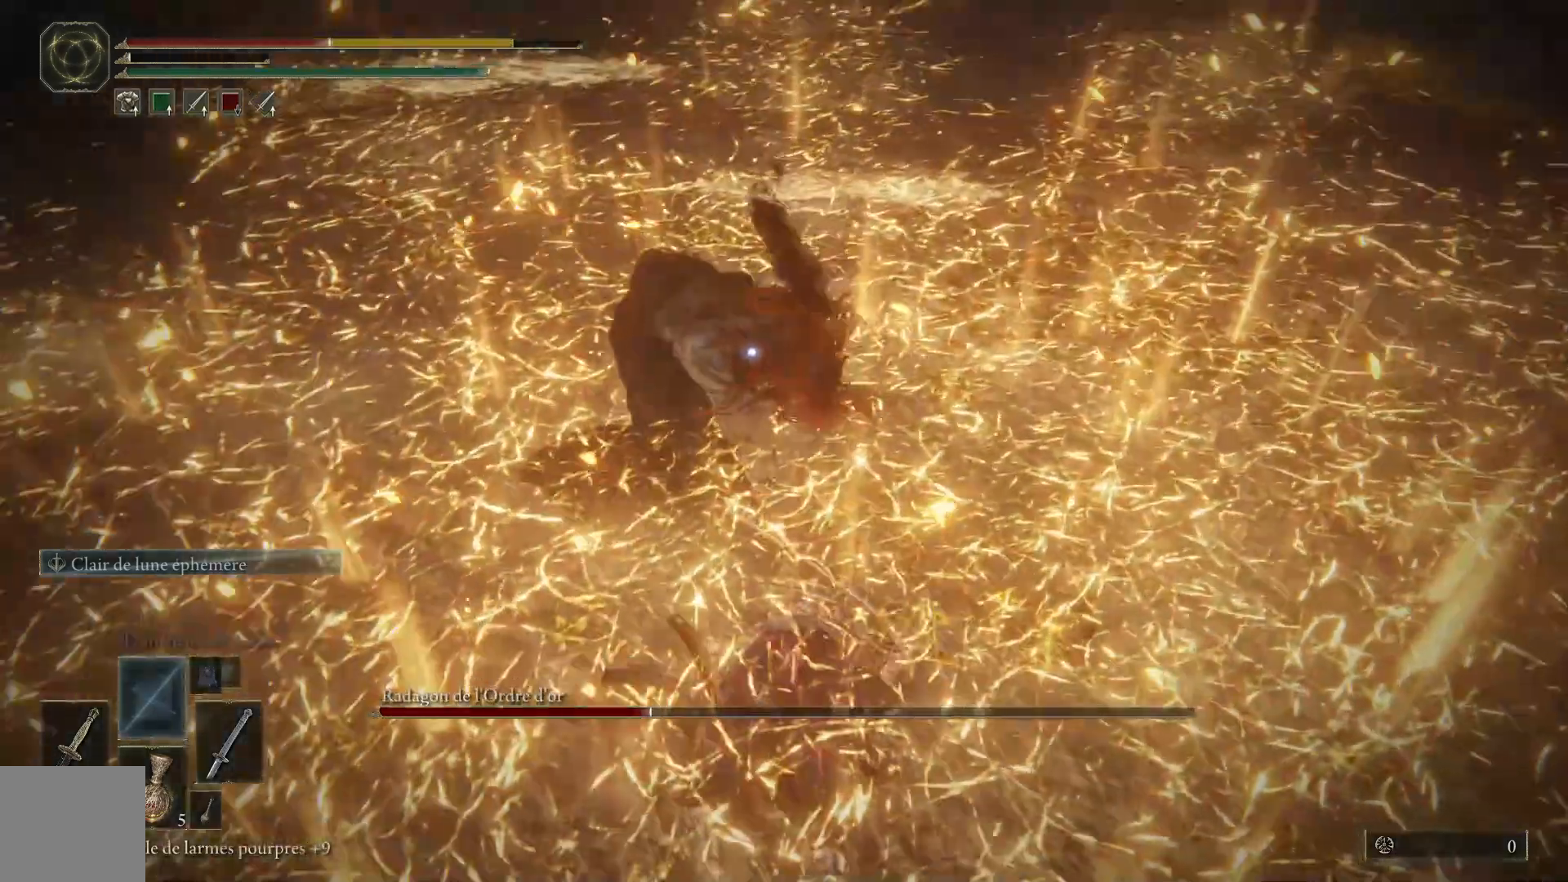
{"dt_ms": 500, "buttons": [], "left_stick": "down-right", "right_stick": "center", "events": [[17, "left_stick", "right"], [67, "B", "down"], [233, "B", "up"], [267, "left_stick", "down-right"]]}
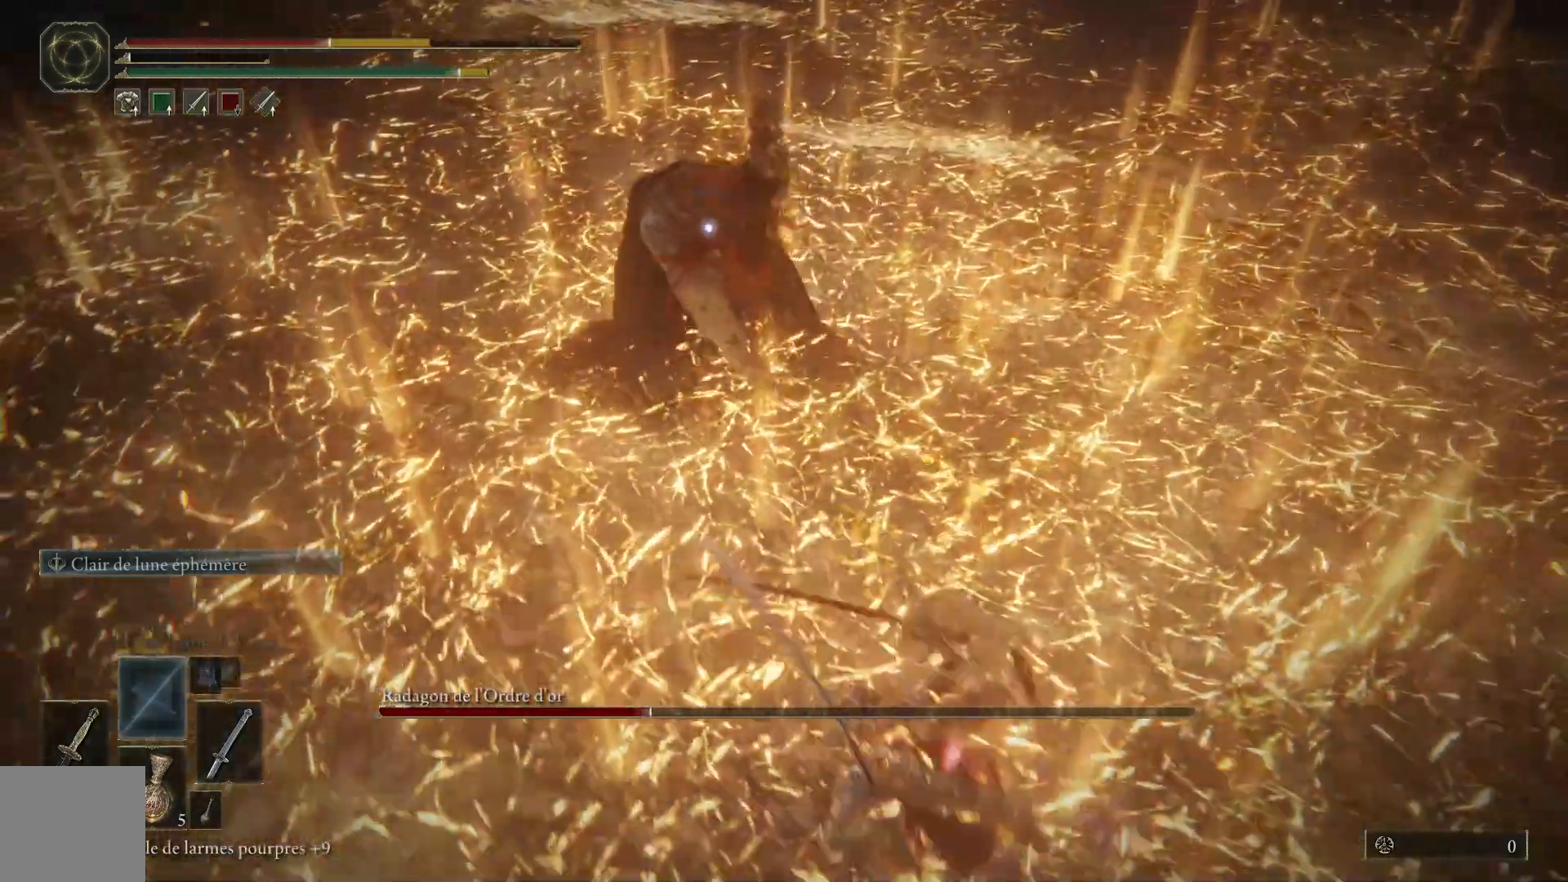
{"dt_ms": 500, "buttons": ["B"], "left_stick": "down-right", "right_stick": "center", "events": [[367, "B", "down"]]}
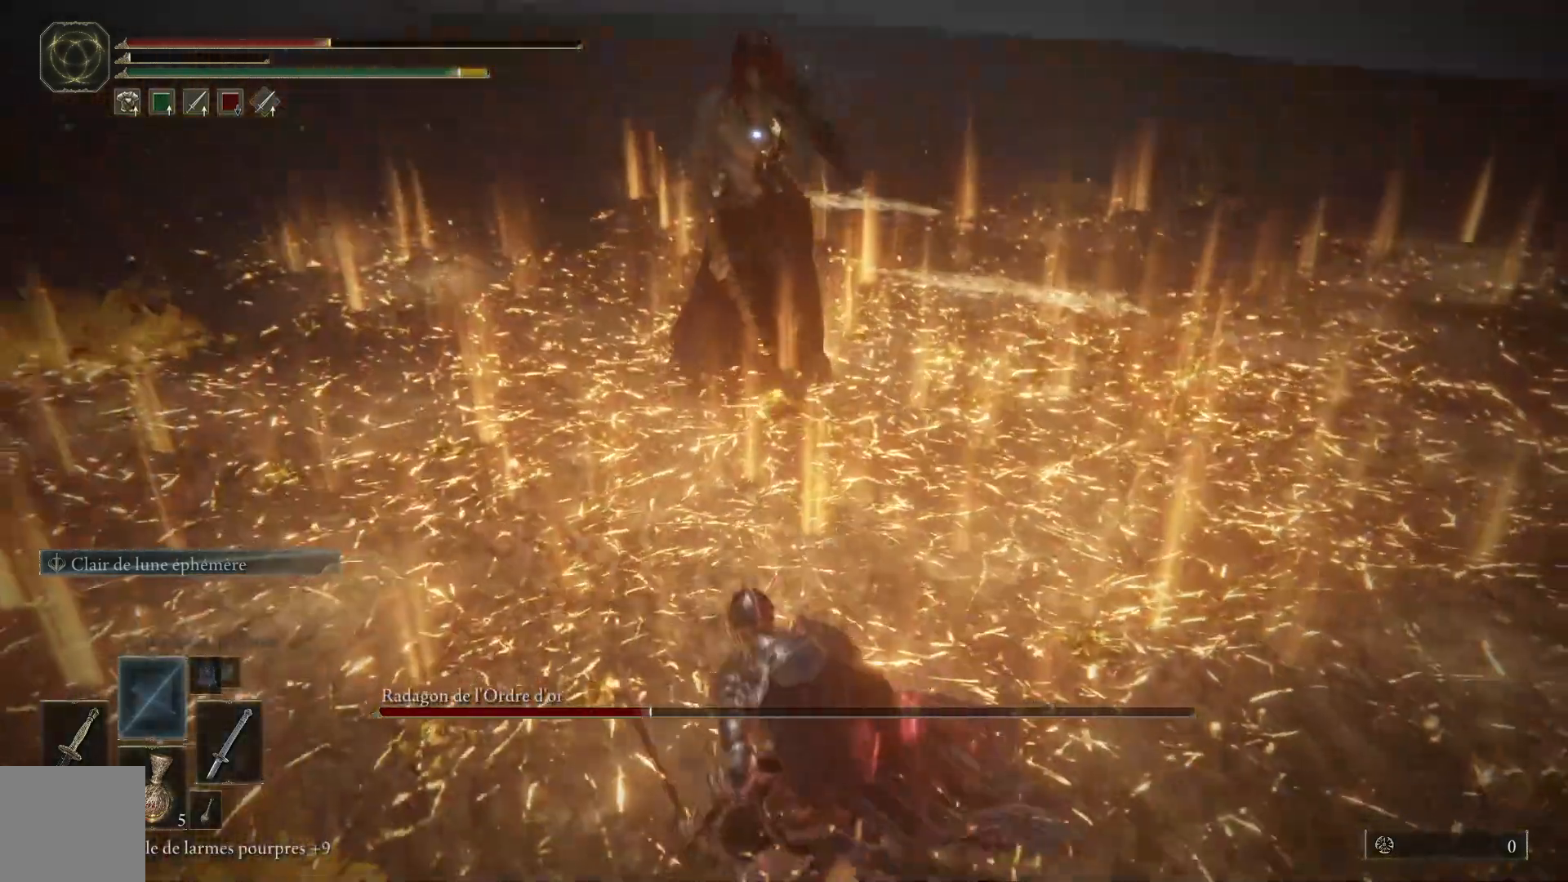
{"dt_ms": 500, "buttons": ["B"], "left_stick": "down-right", "right_stick": "center", "events": []}
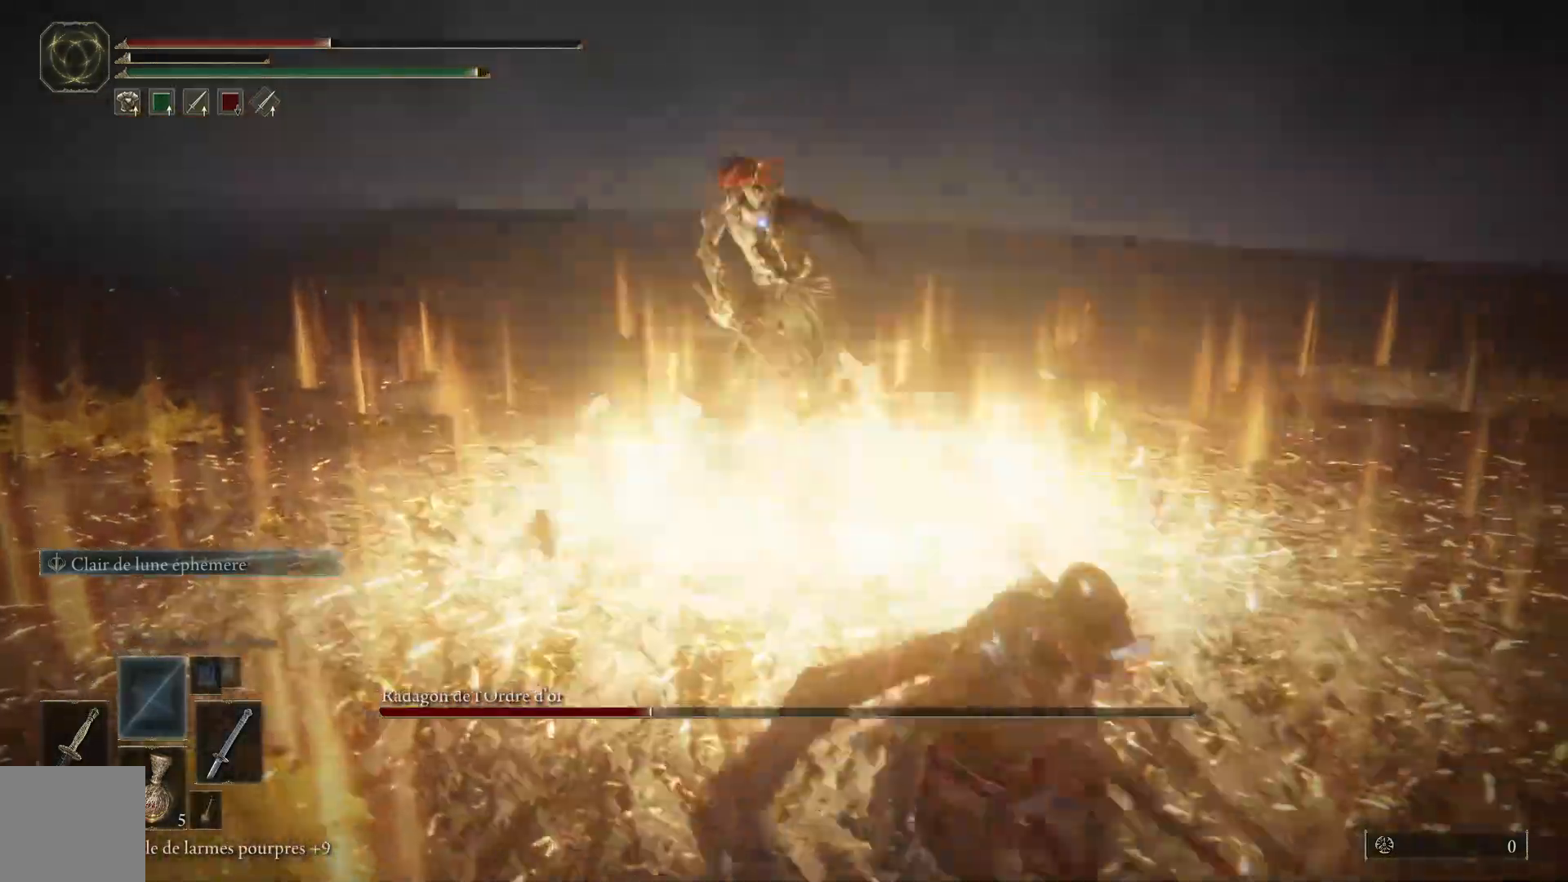
{"dt_ms": 500, "buttons": ["B"], "left_stick": "down-right", "right_stick": "center", "events": []}
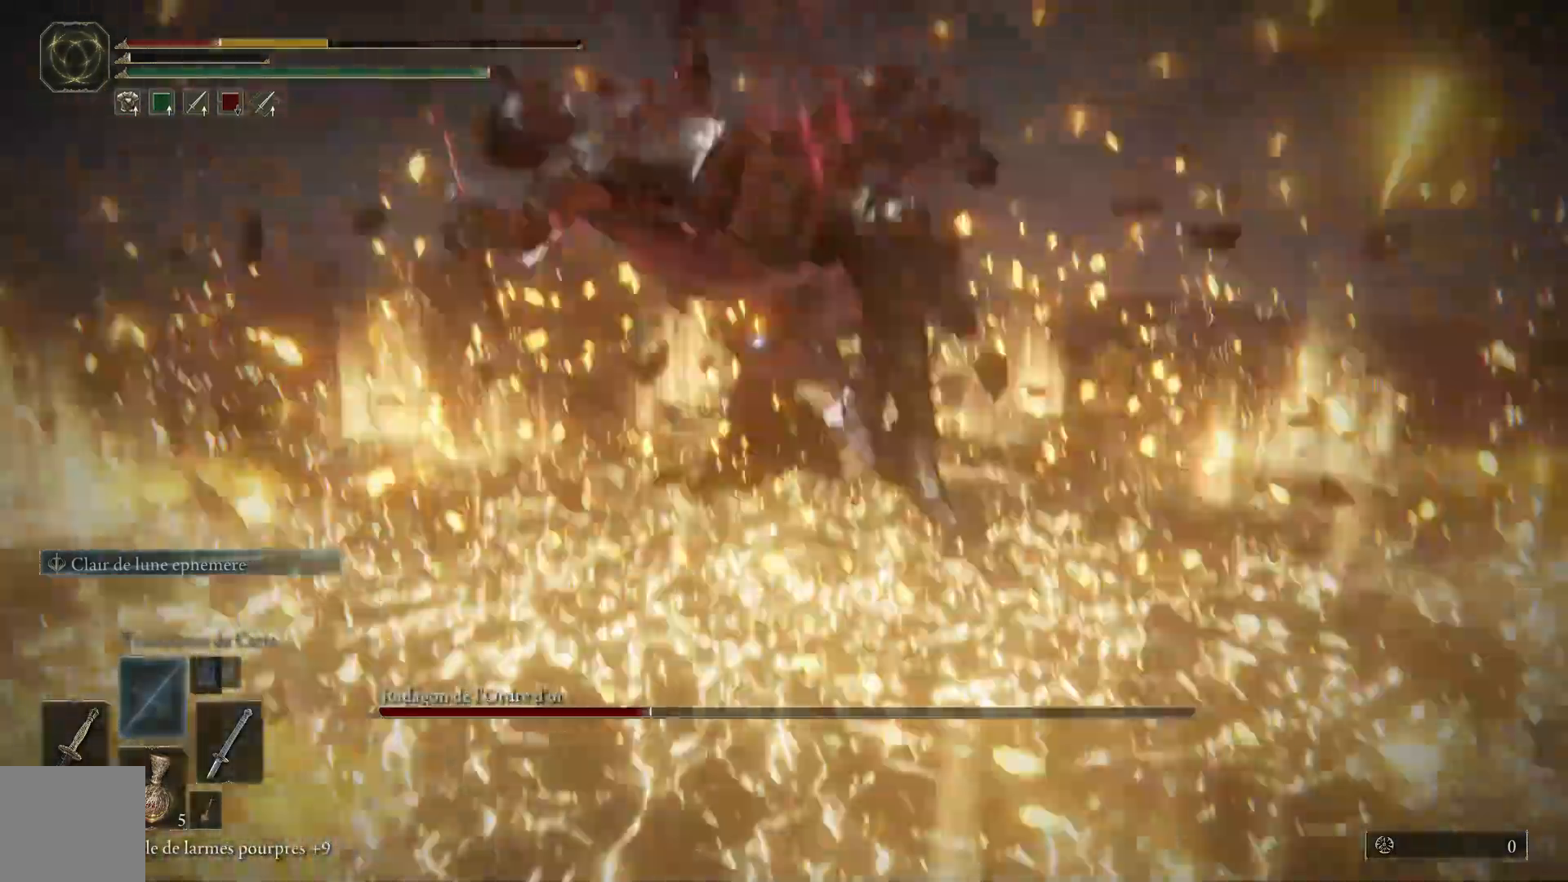
{"dt_ms": 500, "buttons": ["B"], "left_stick": "down", "right_stick": "center"}
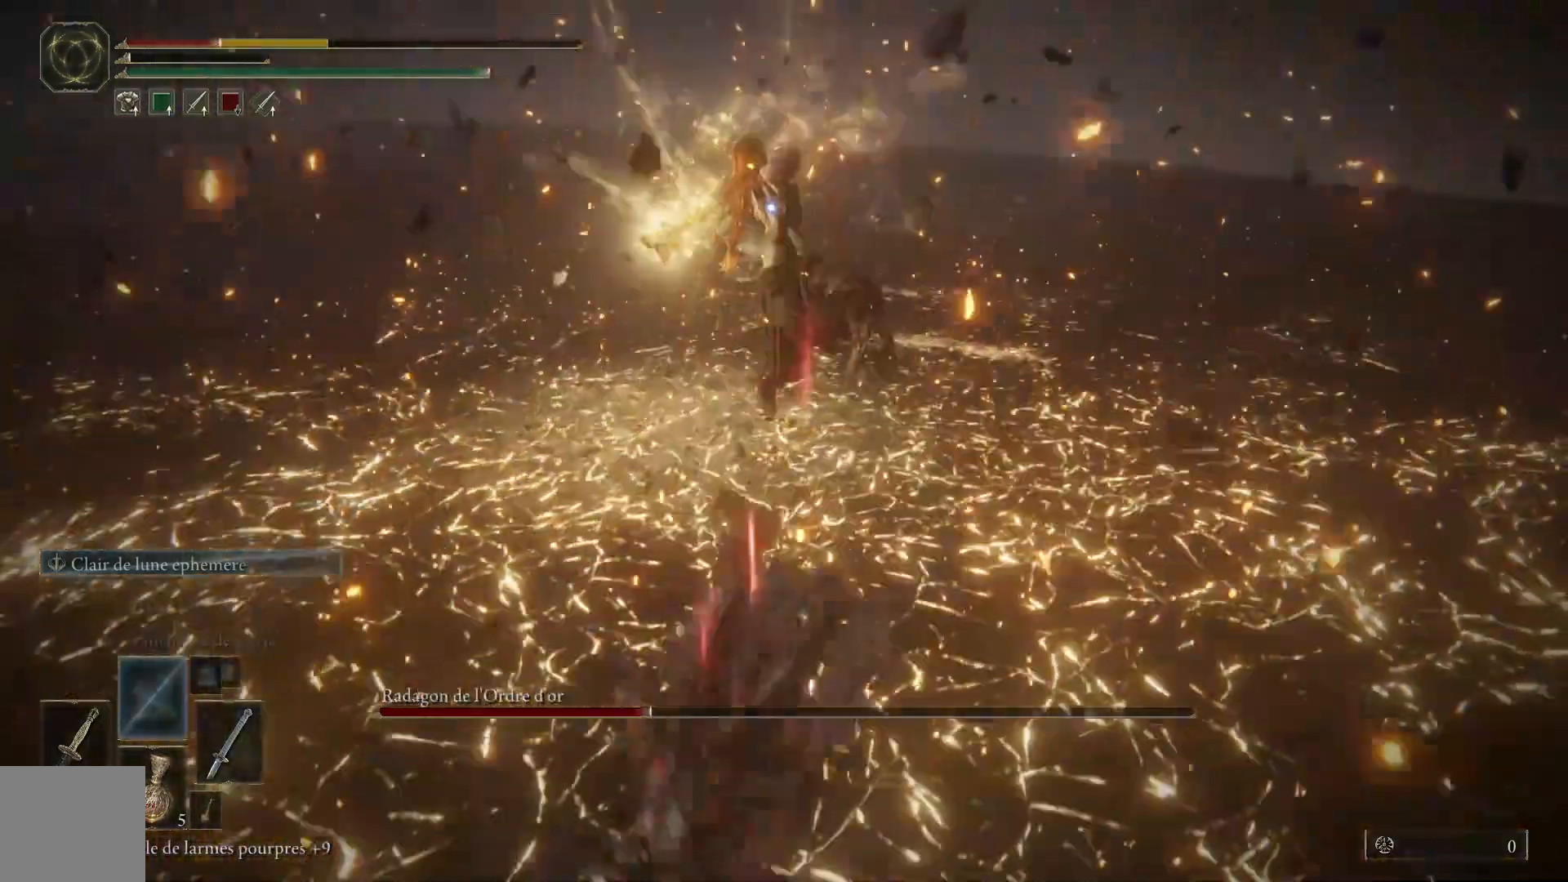
{"dt_ms": 500, "buttons": ["B"], "left_stick": "down", "right_stick": "center", "events": [[150, "B", "up"], [283, "B", "down"], [417, "B", "up"], [500, "B", "down"]]}
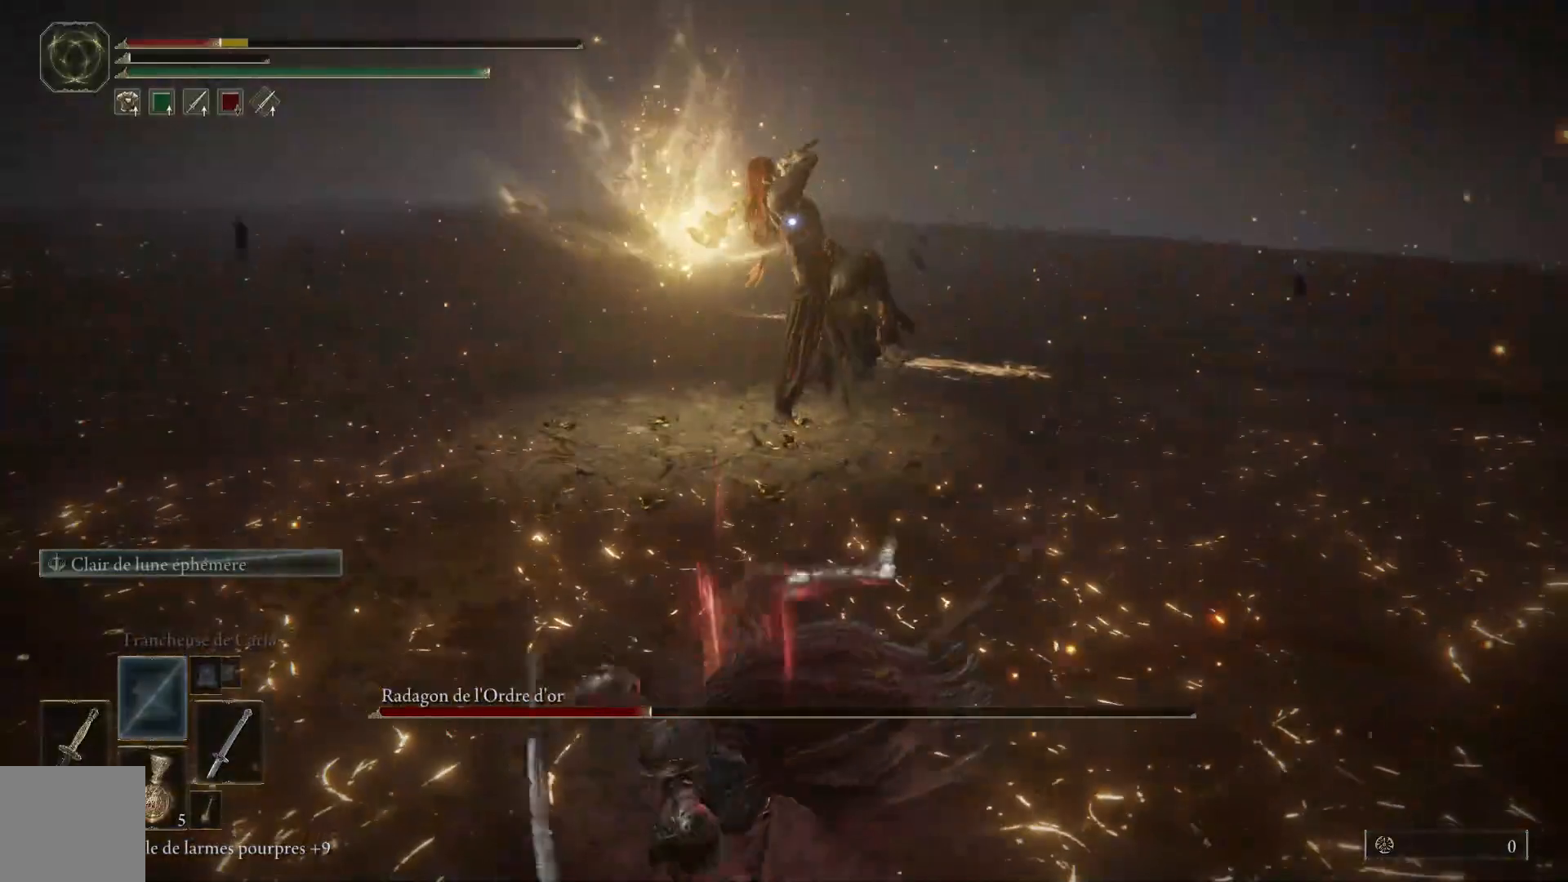
{"dt_ms": 500, "buttons": ["B"], "left_stick": "down-left", "right_stick": "center", "events": [[33, "left_stick", "down-left"], [150, "B", "up"], [233, "B", "down"], [383, "B", "up"], [483, "B", "down"]]}
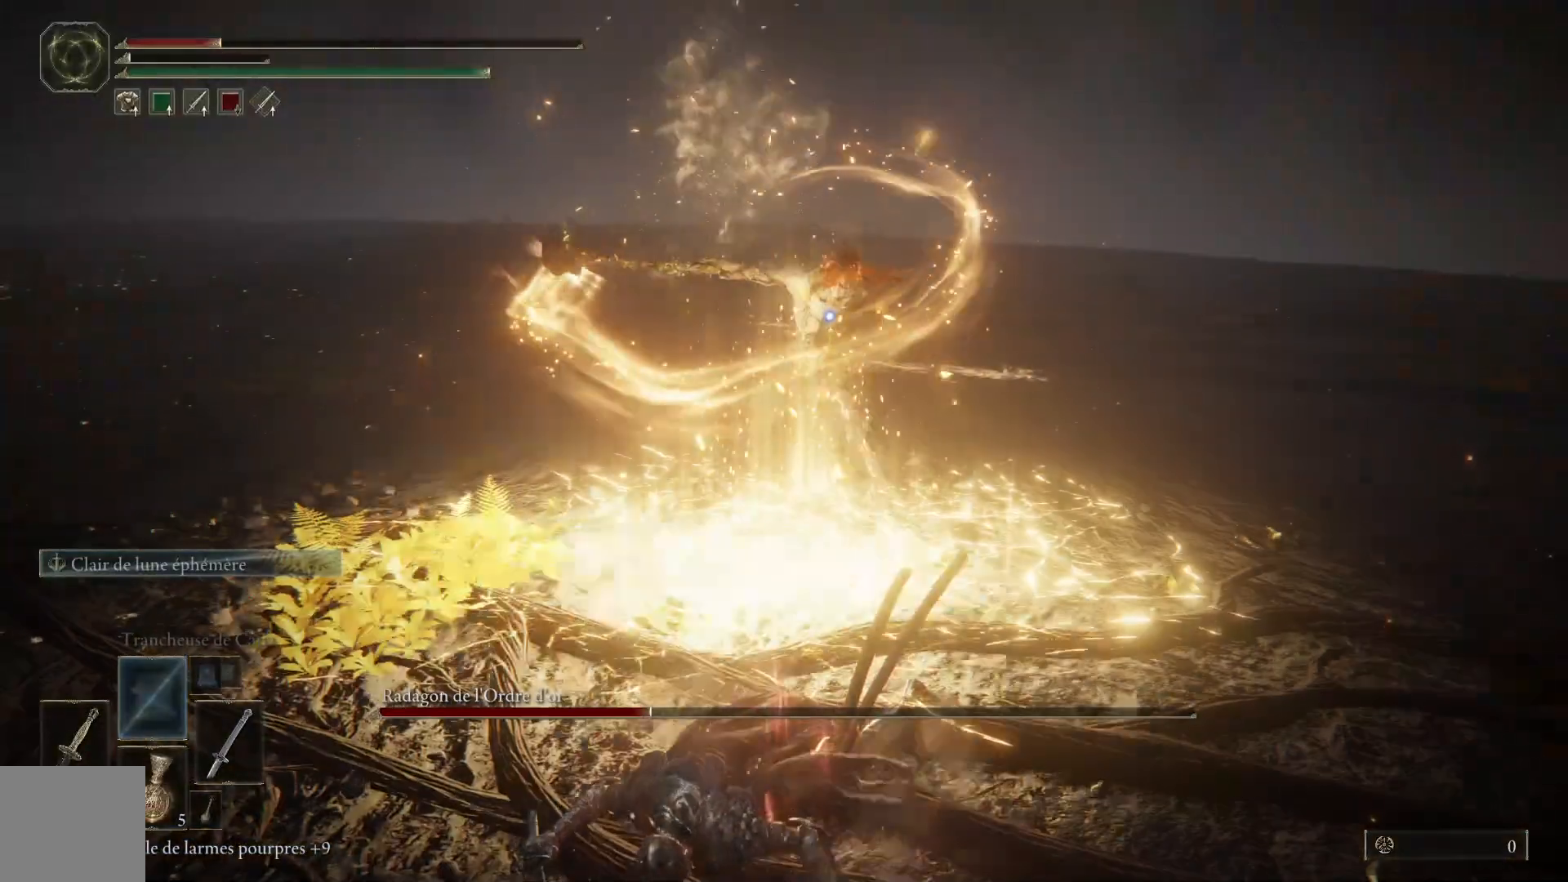
{"dt_ms": 500, "buttons": [], "left_stick": "down-left", "right_stick": "center", "events": [[133, "B", "up"], [250, "B", "down"], [367, "B", "up"]]}
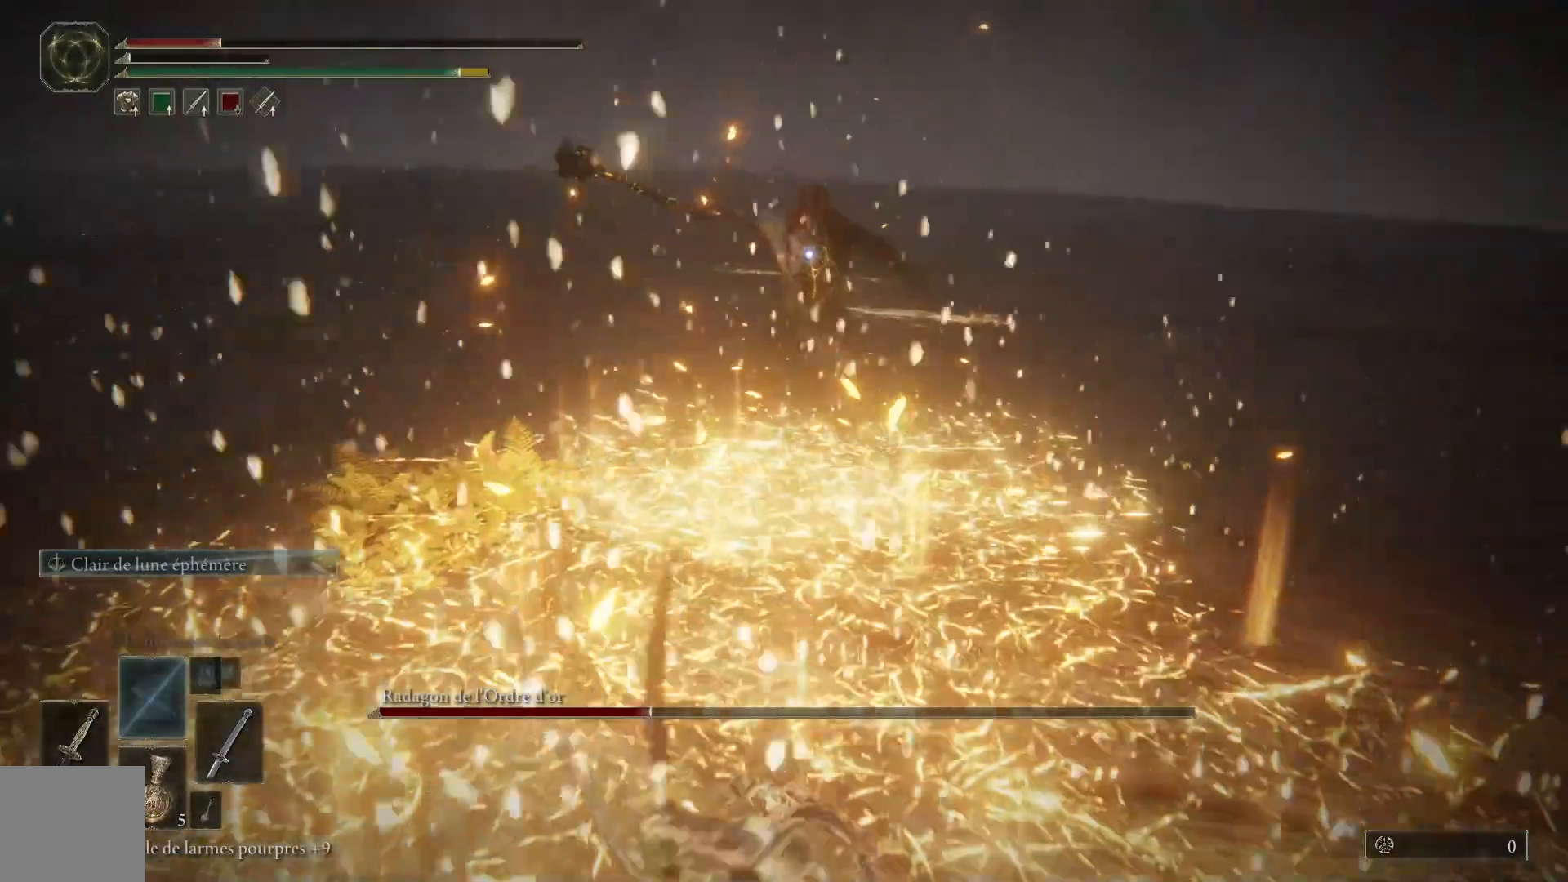
{"dt_ms": 500, "buttons": ["B"], "left_stick": "down-left", "right_stick": "center", "events": [[233, "B", "down"]]}
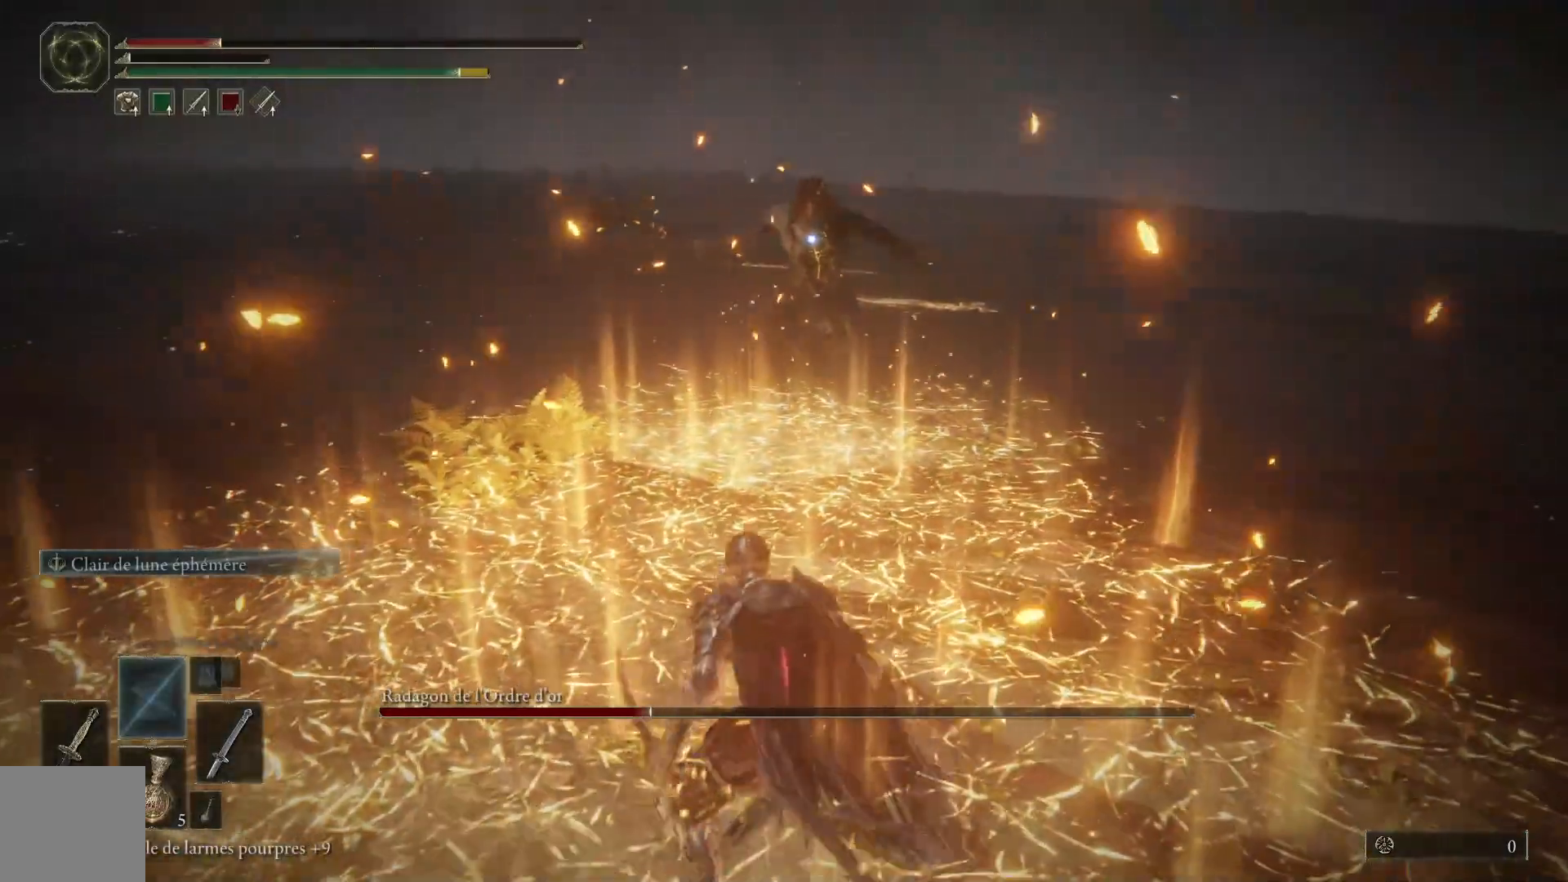
{"dt_ms": 500, "buttons": ["B"], "left_stick": "left", "right_stick": "center", "events": [[67, "left_stick", "left"]]}
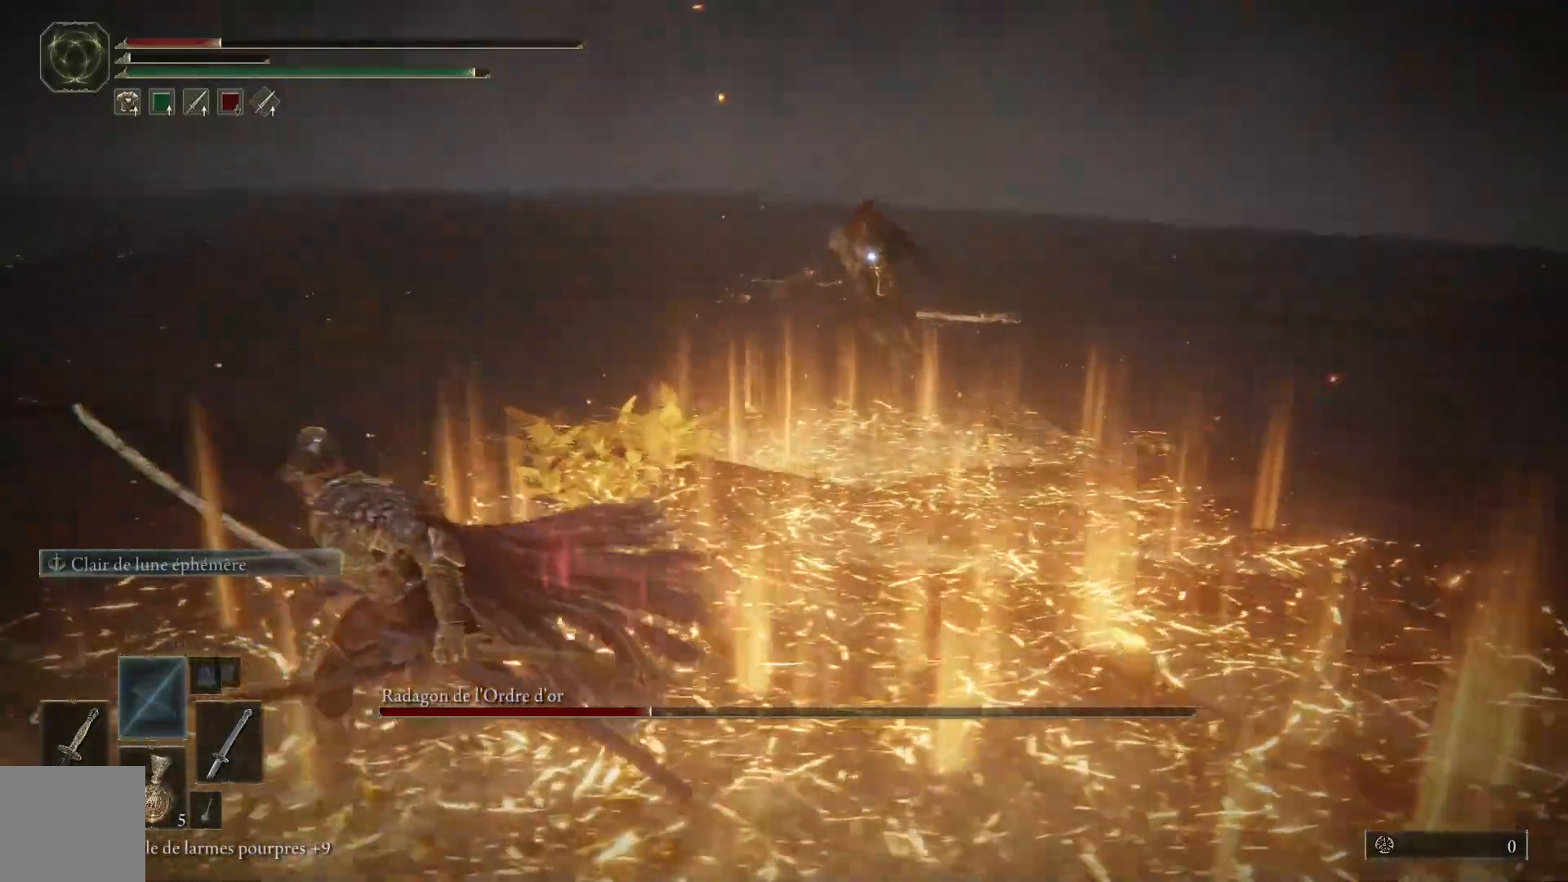
{"dt_ms": 500, "buttons": [], "left_stick": "left", "right_stick": "center", "events": [[33, "A", "down"], [133, "A", "up"], [233, "B", "up"], [300, "B", "down"], [400, "B", "up"]]}